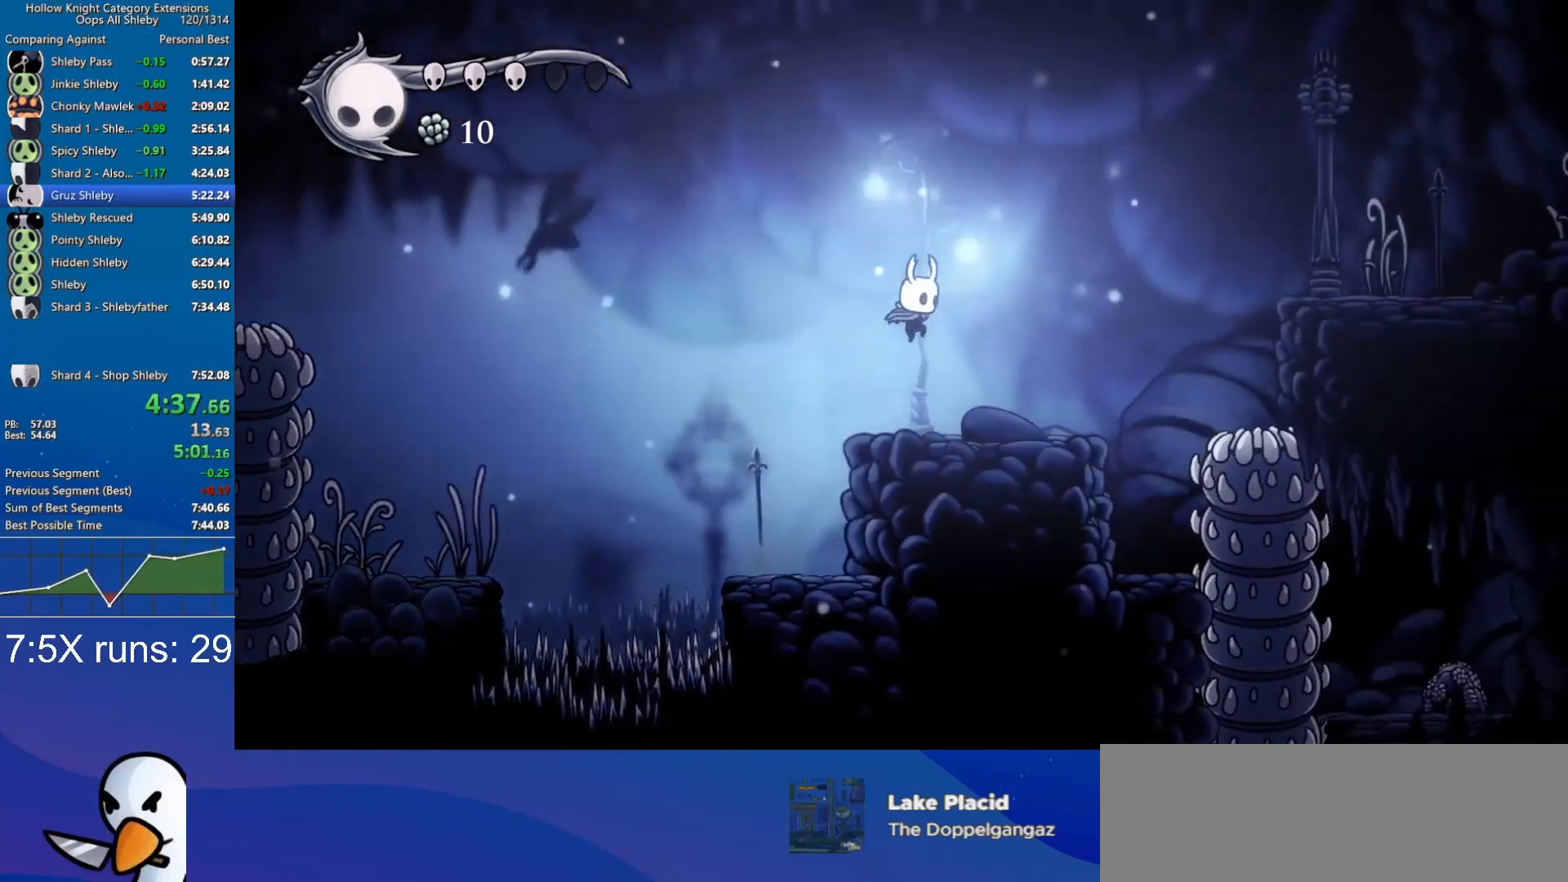
Gameplay with keyboard; each line is a JSON object with the keys held at the frame after it. "events" lists presses ("down") and releases ("up") of "a", "cdash", "d", "dash", "dnail", "inv", "jump", "nail", "s", "slurp", "spell" and "w" between this image and that frame as [ms after this image, input, new state], when the widget could be followed in between. No other keys are recorded. Mouse input is not recorded. Key names are as the overlay labels them; some are game actions (e.g. jump) rather than physical keys.
{"keys": ["d", "jump"], "events": [[17, "jump", "up"], [400, "jump", "down"]]}
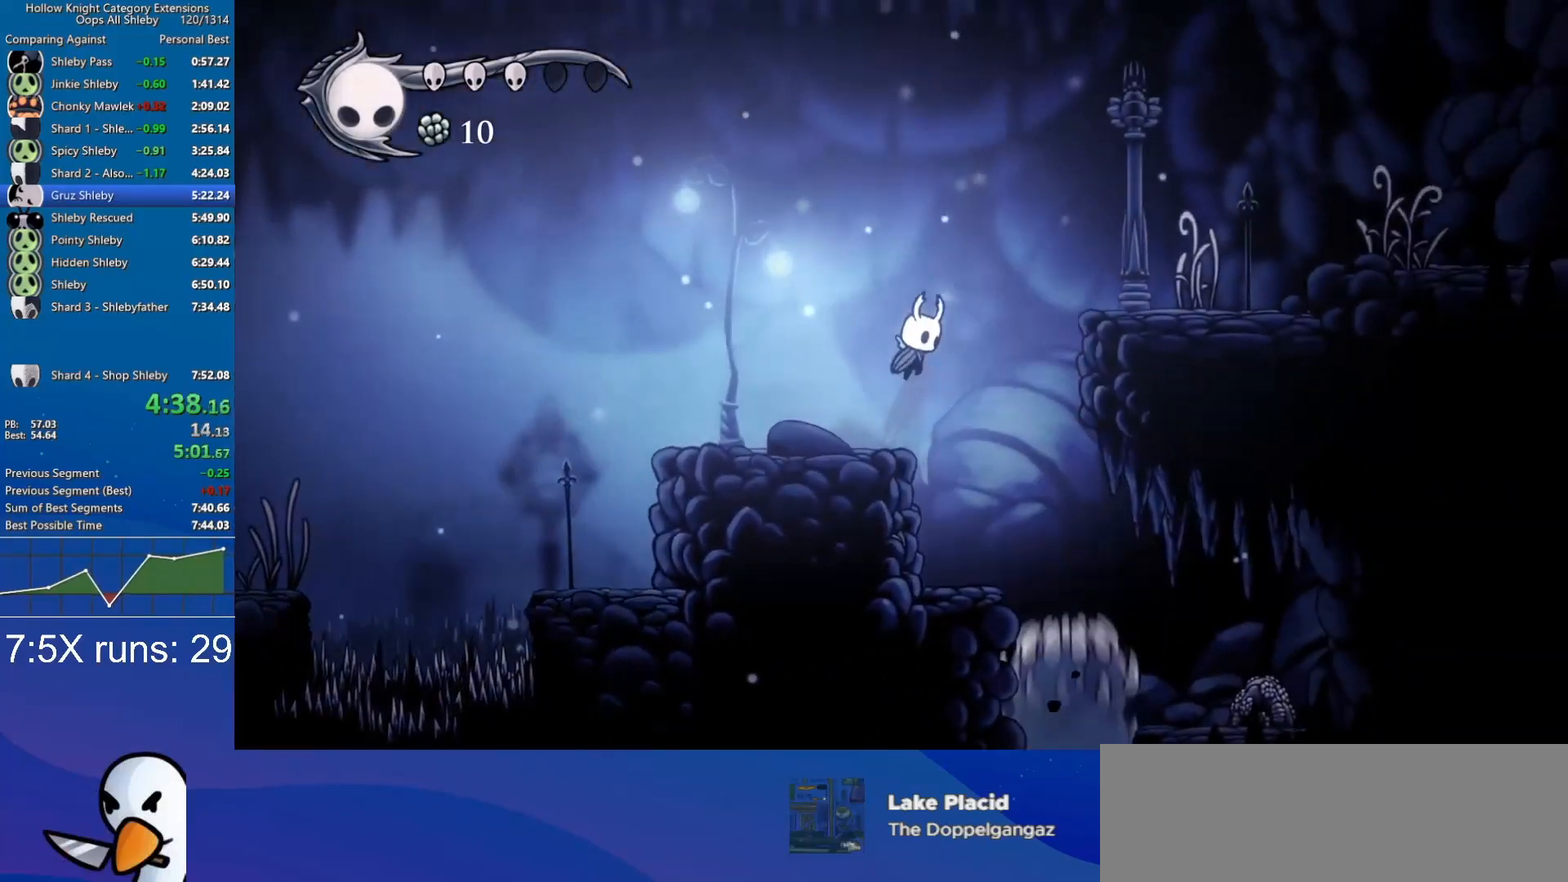
{"keys": ["d"], "events": [[267, "jump", "up"]]}
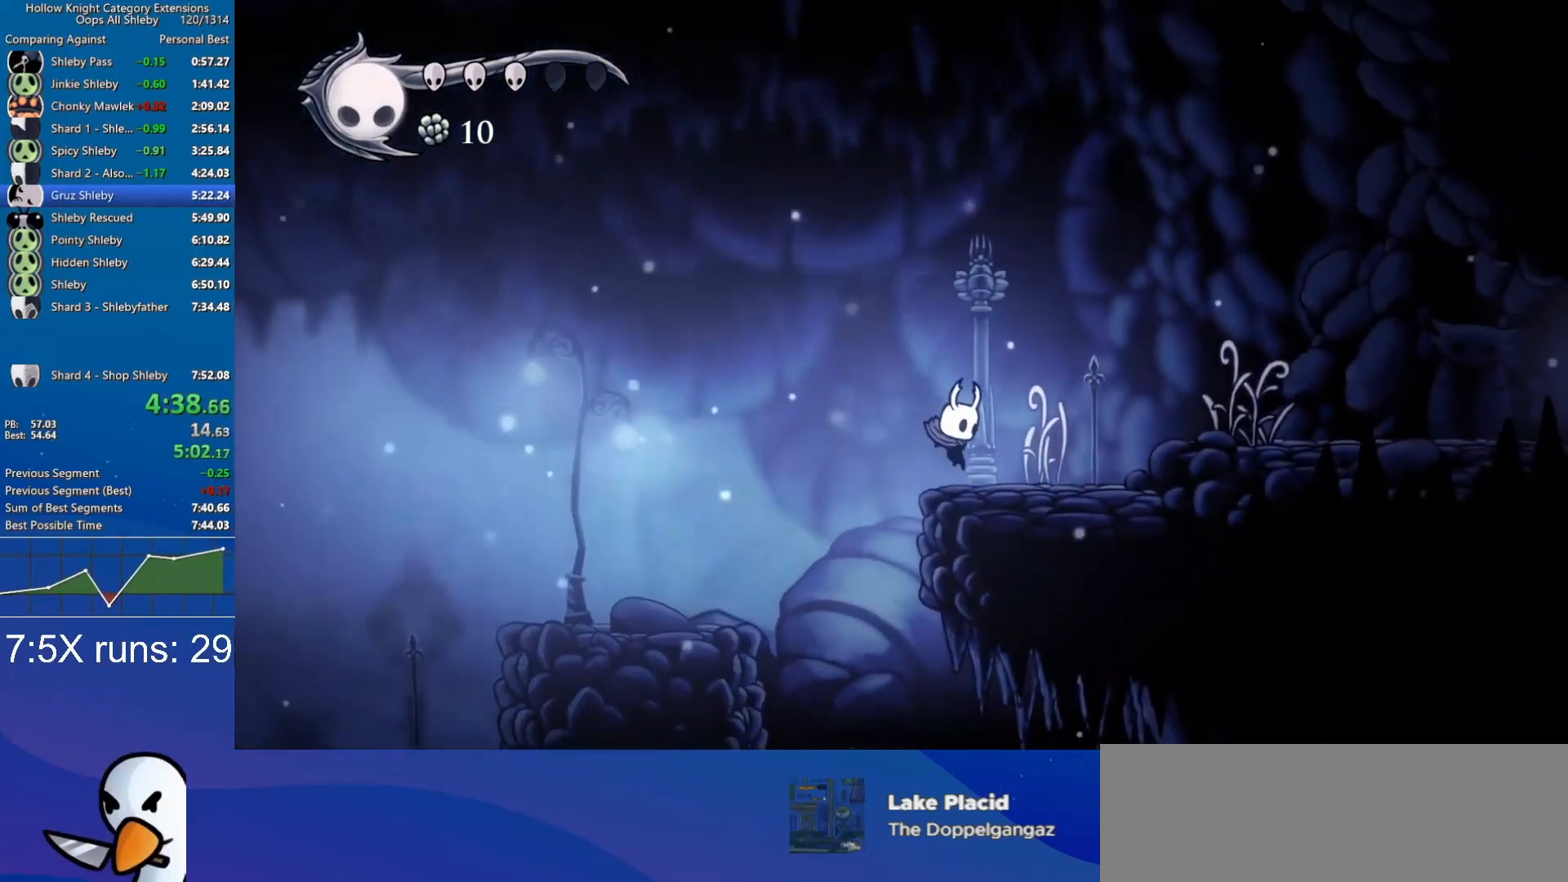
{"keys": ["d"], "events": [[50, "jump", "down"], [383, "jump", "up"]]}
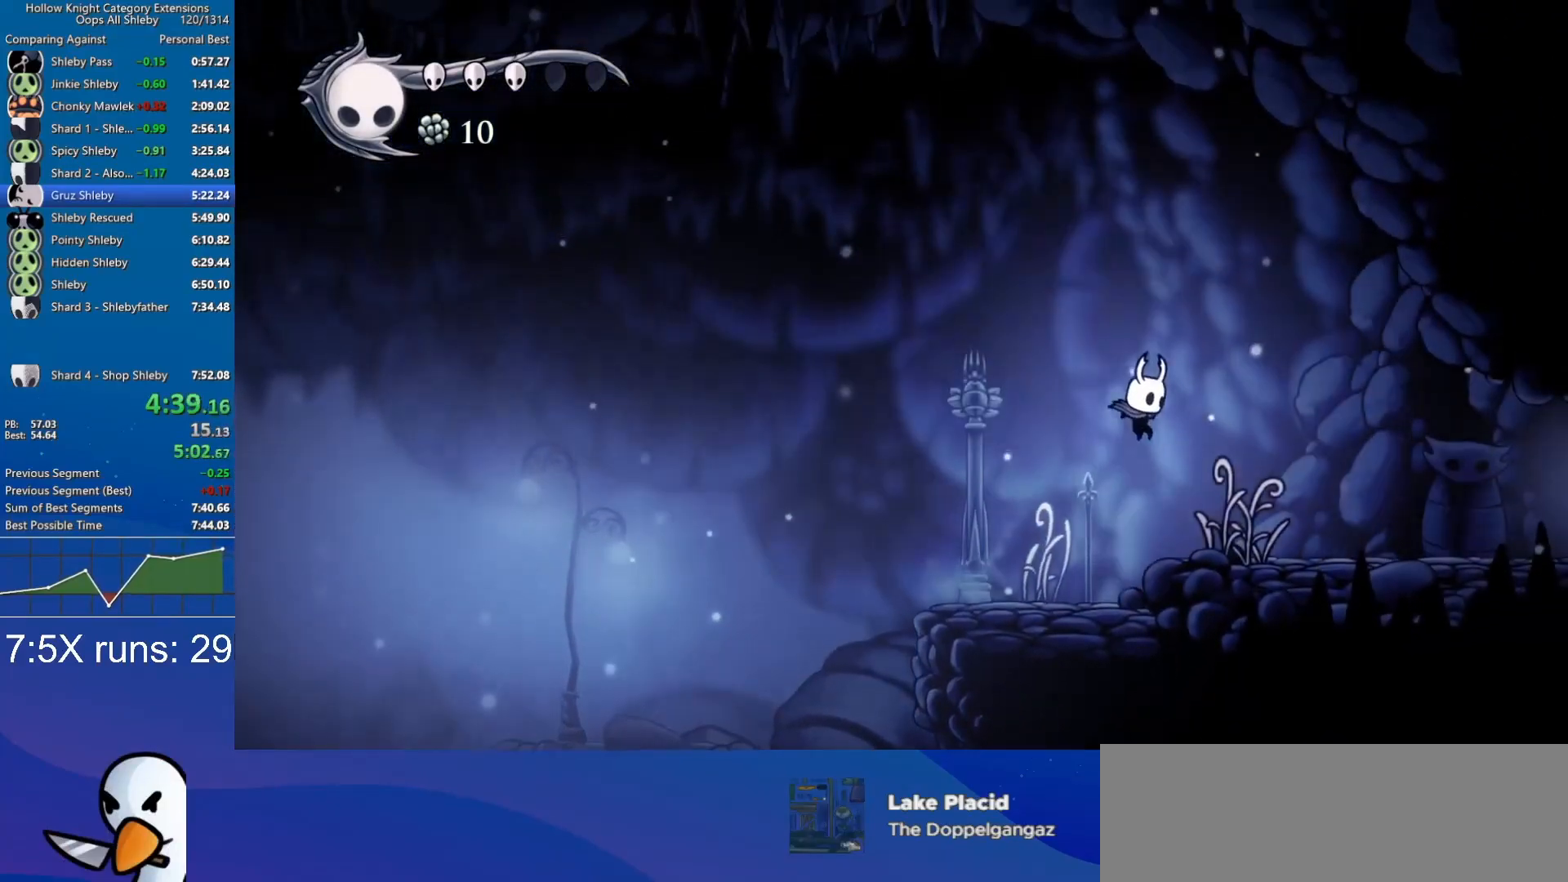
{"keys": ["d", "nail"], "events": [[67, "nail", "down"], [167, "nail", "up"], [433, "nail", "down"]]}
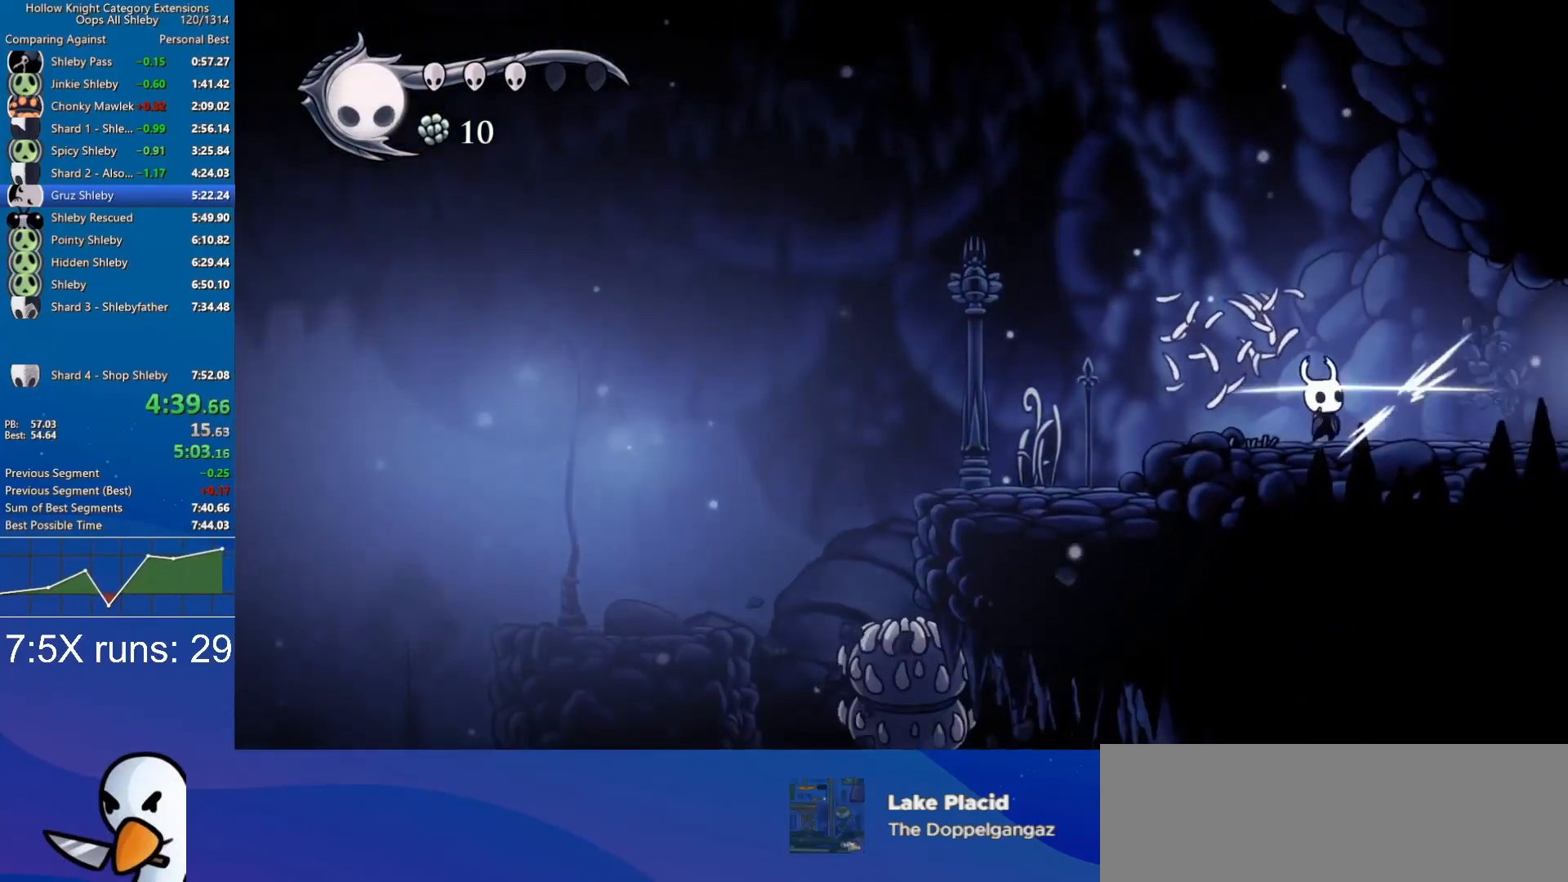
{"keys": ["d"], "events": [[33, "nail", "up"]]}
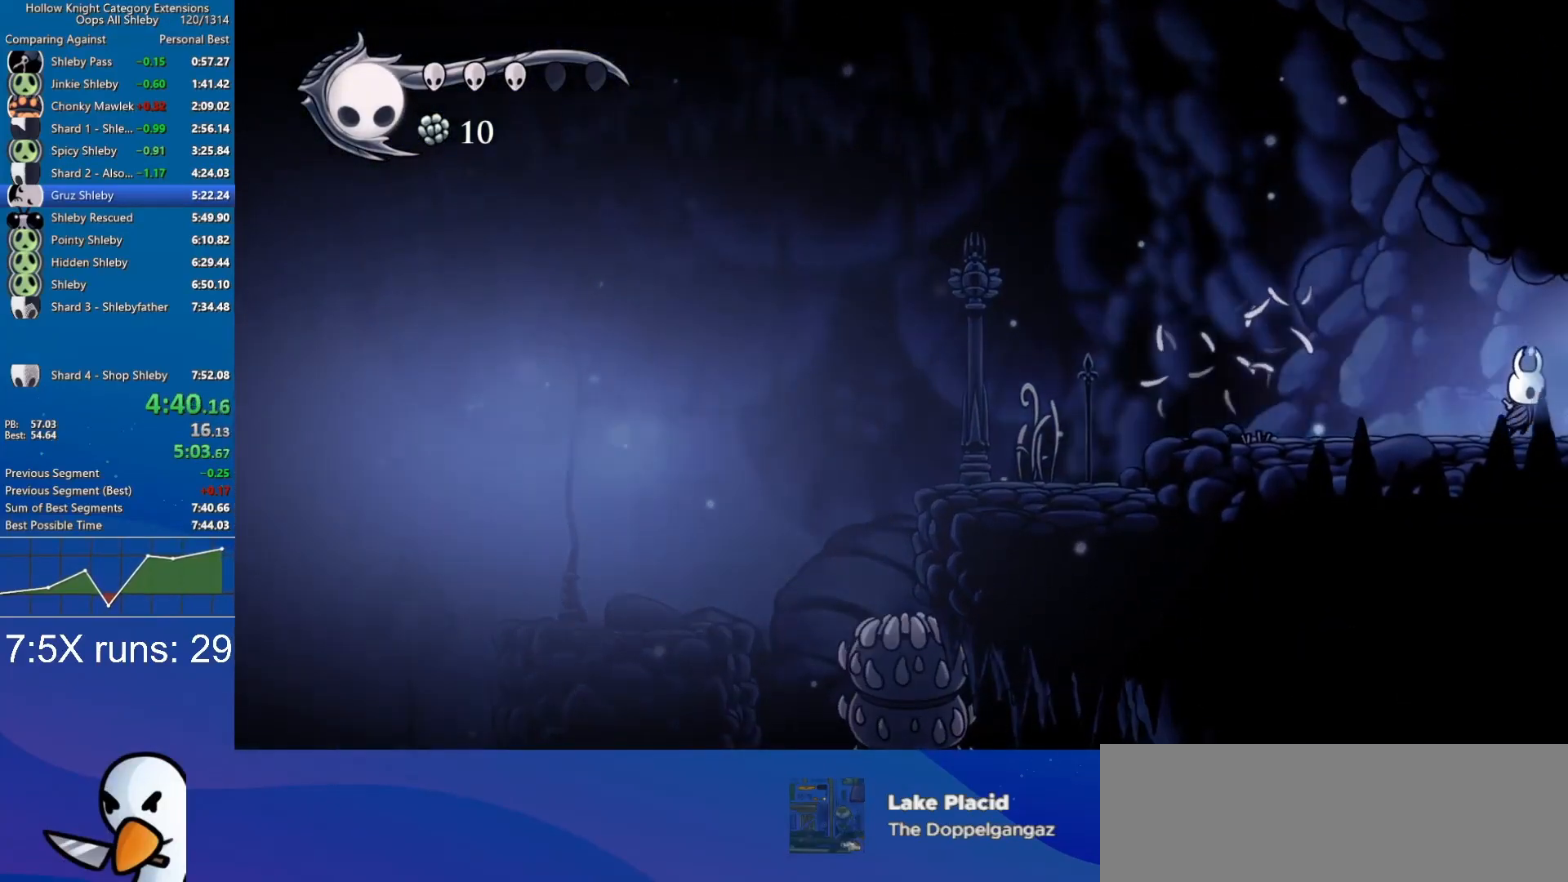
{"keys": ["d"], "events": []}
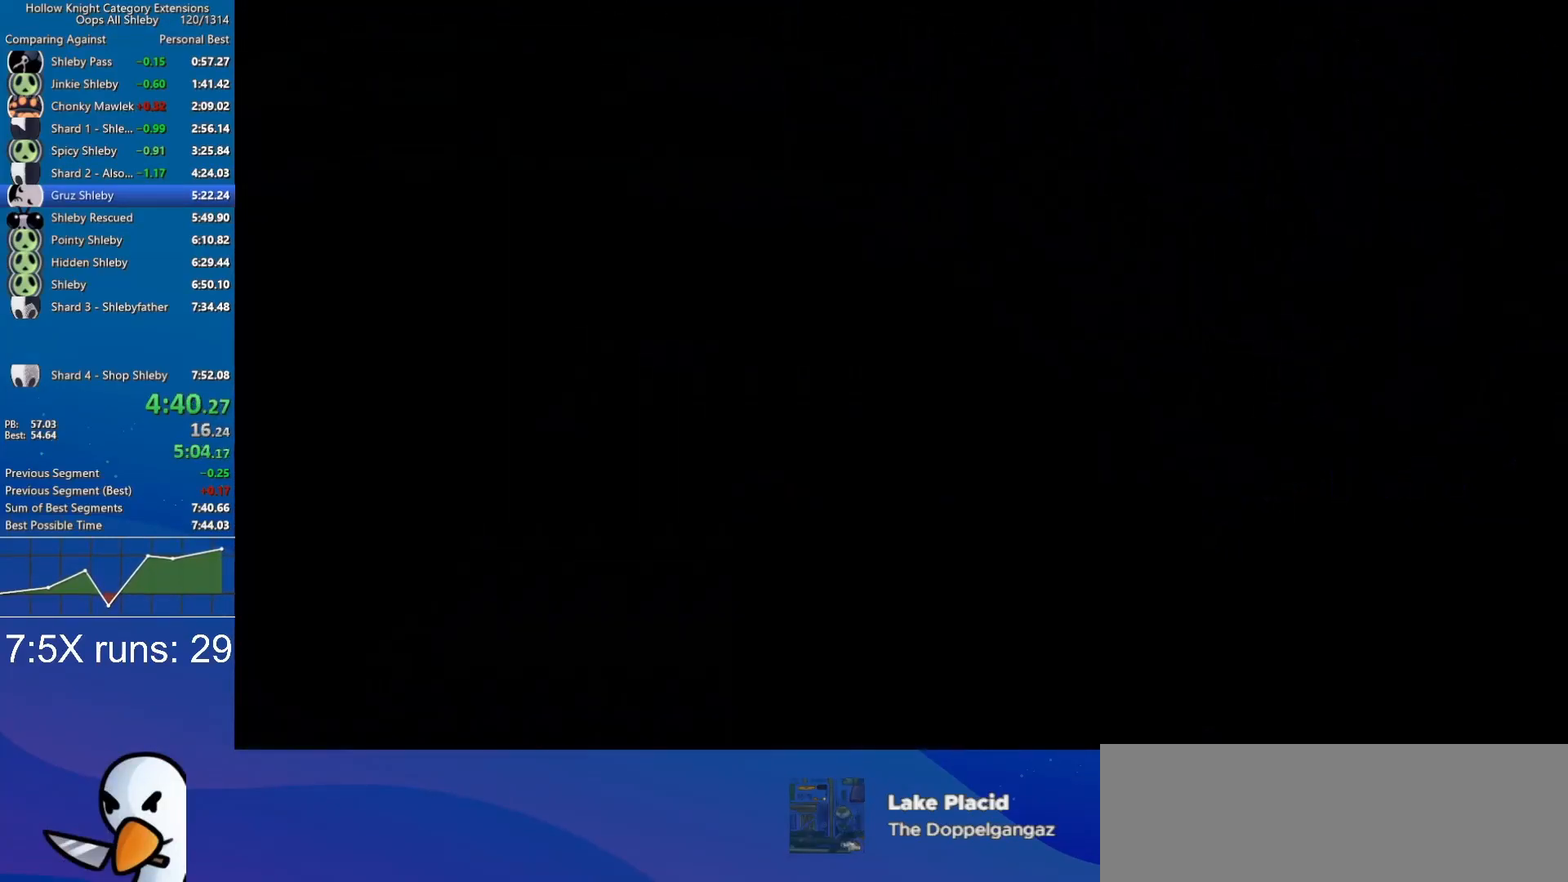
{"keys": ["d"], "events": []}
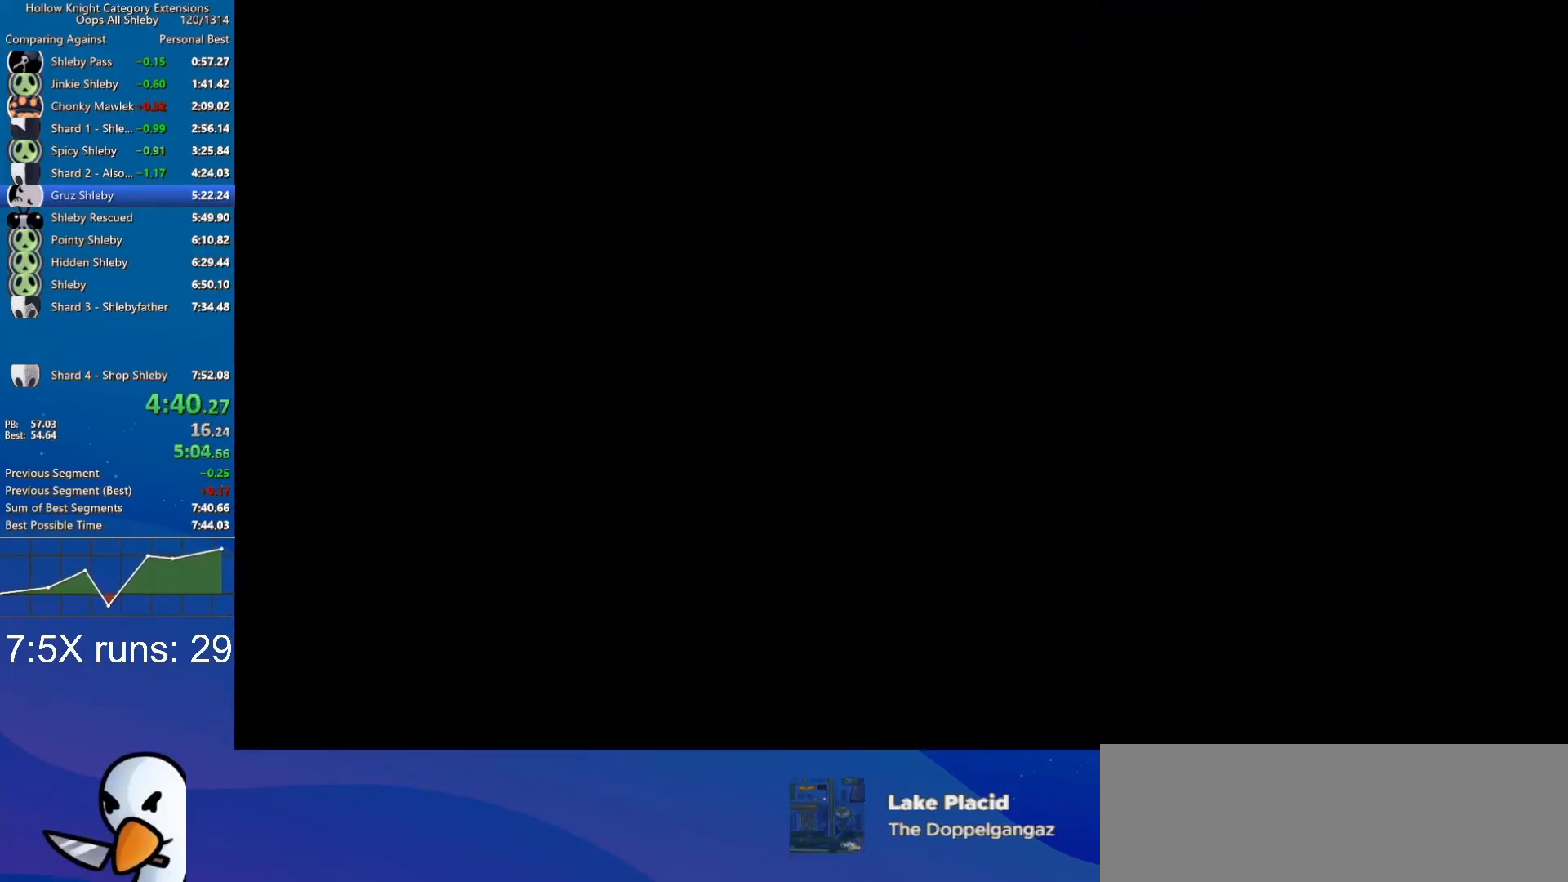
{"keys": ["d"], "events": [[133, "nail", "down"], [217, "nail", "up"]]}
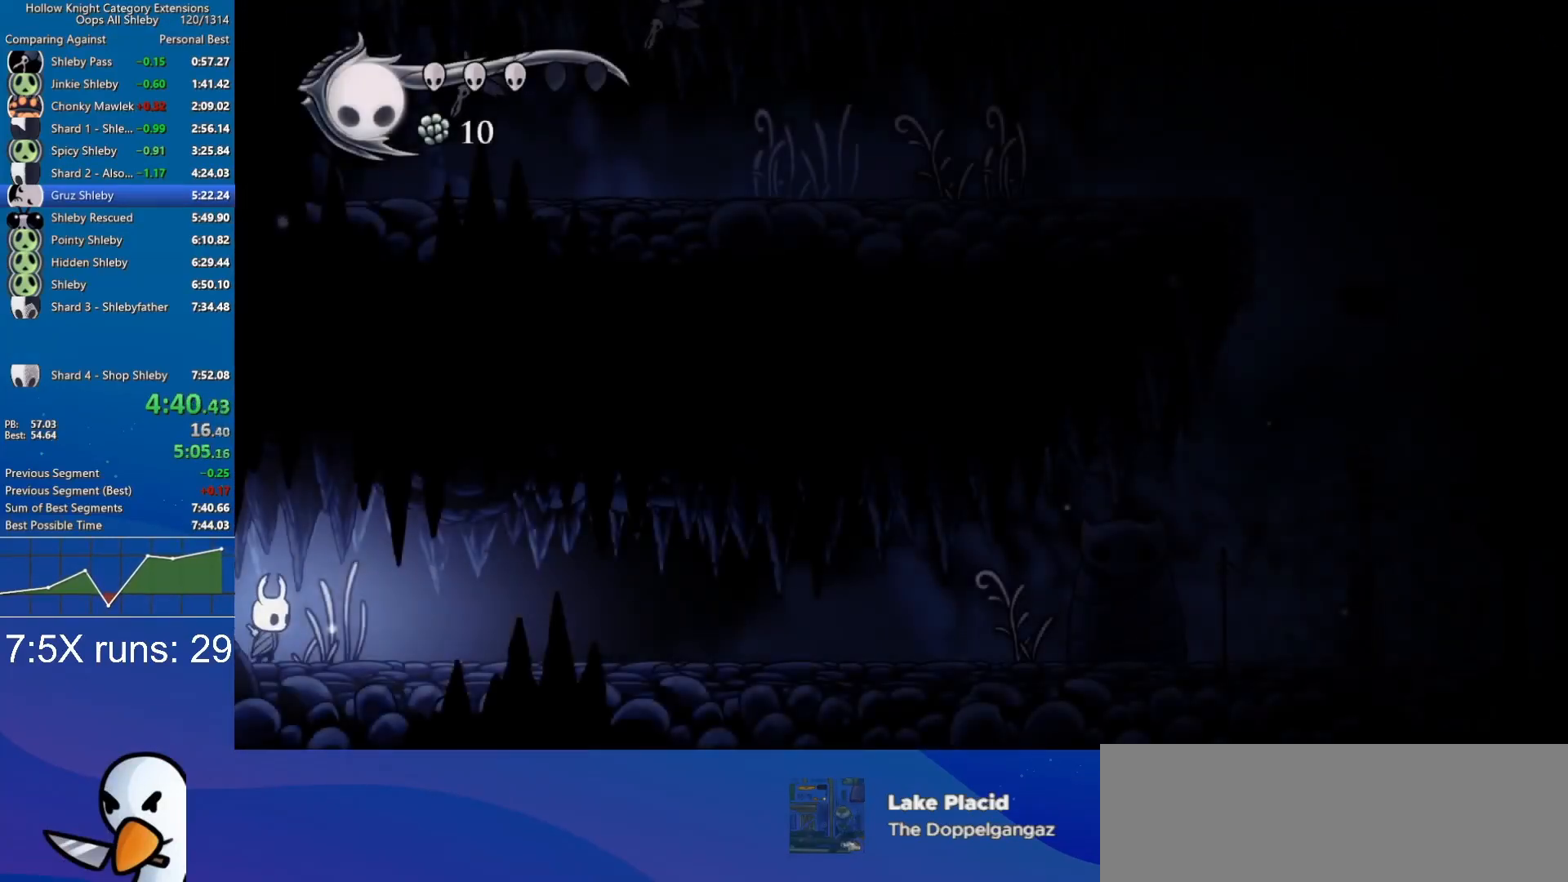
{"keys": ["d"], "events": [[233, "nail", "down"], [333, "nail", "up"]]}
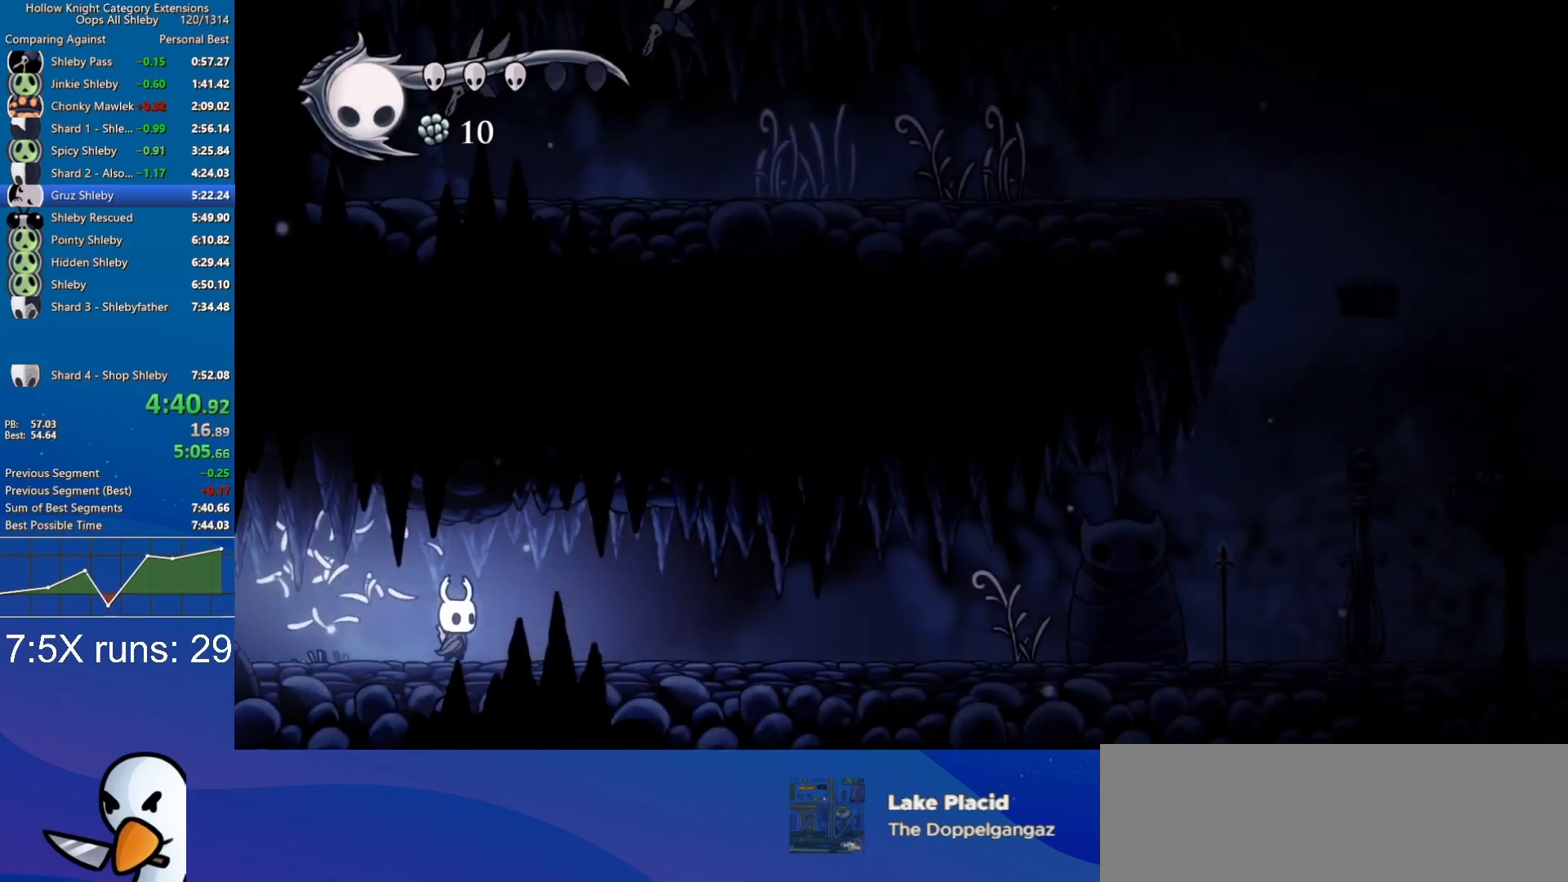
{"keys": ["d"], "events": [[67, "nail", "down"], [167, "nail", "up"]]}
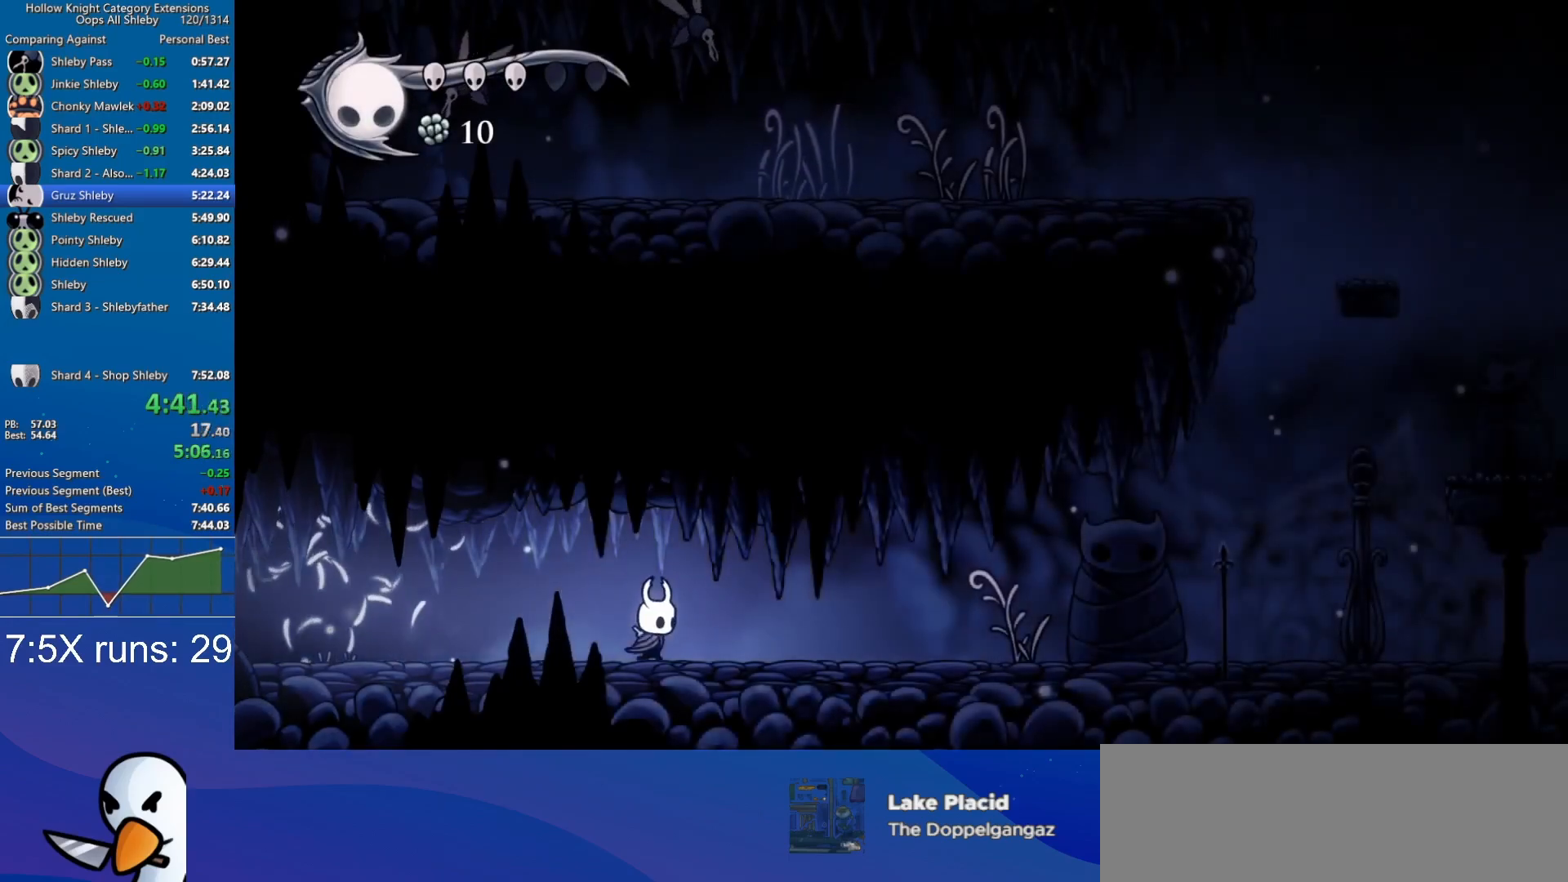
{"keys": ["d"], "events": []}
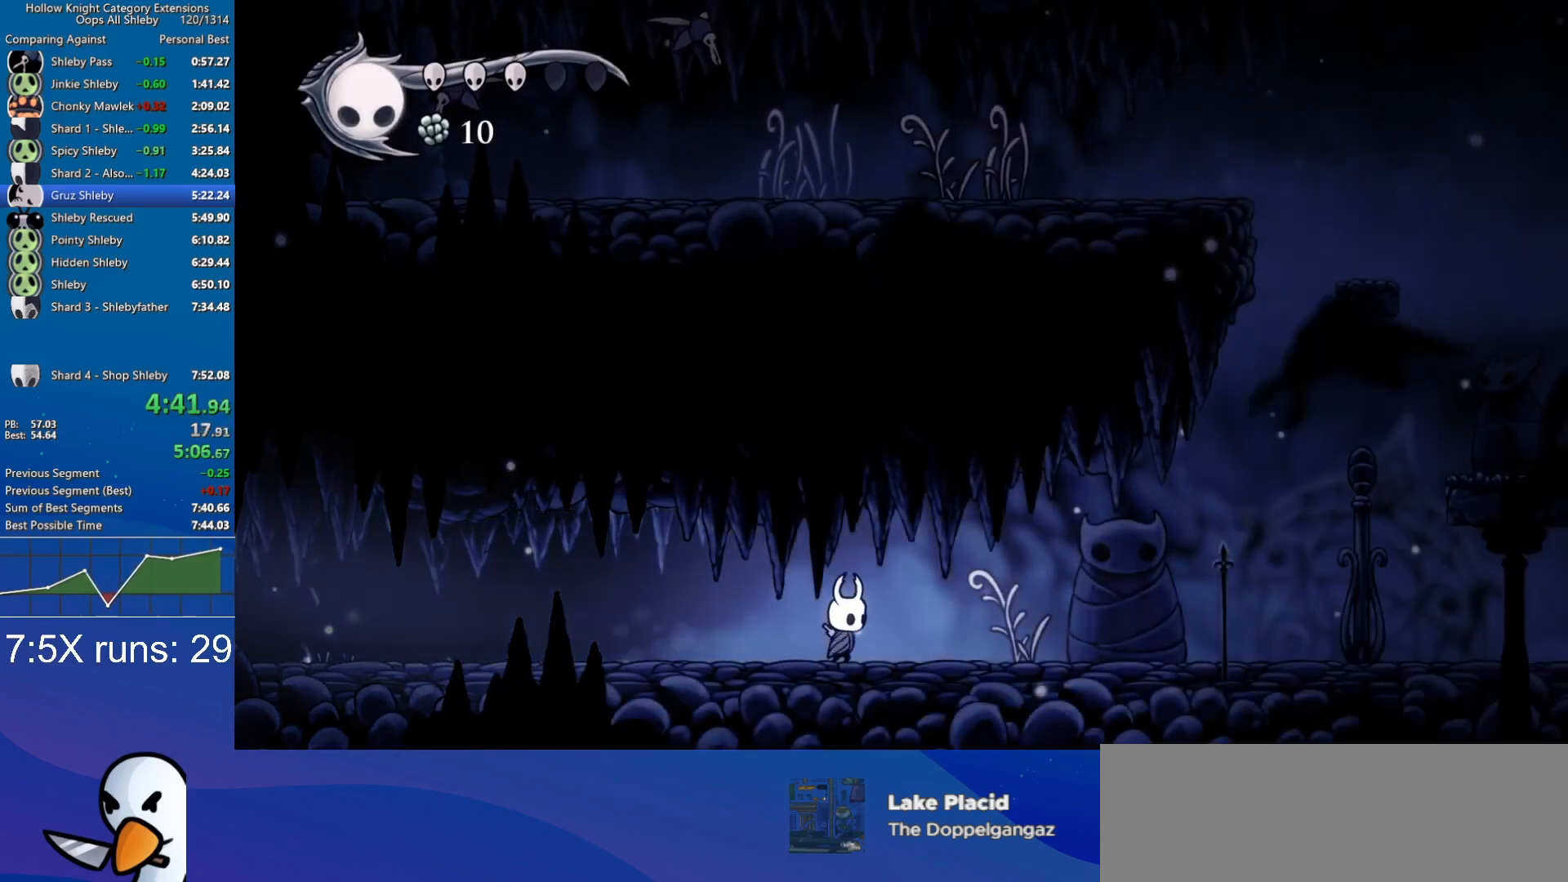
{"keys": ["d"], "events": [[333, "nail", "down"], [433, "nail", "up"]]}
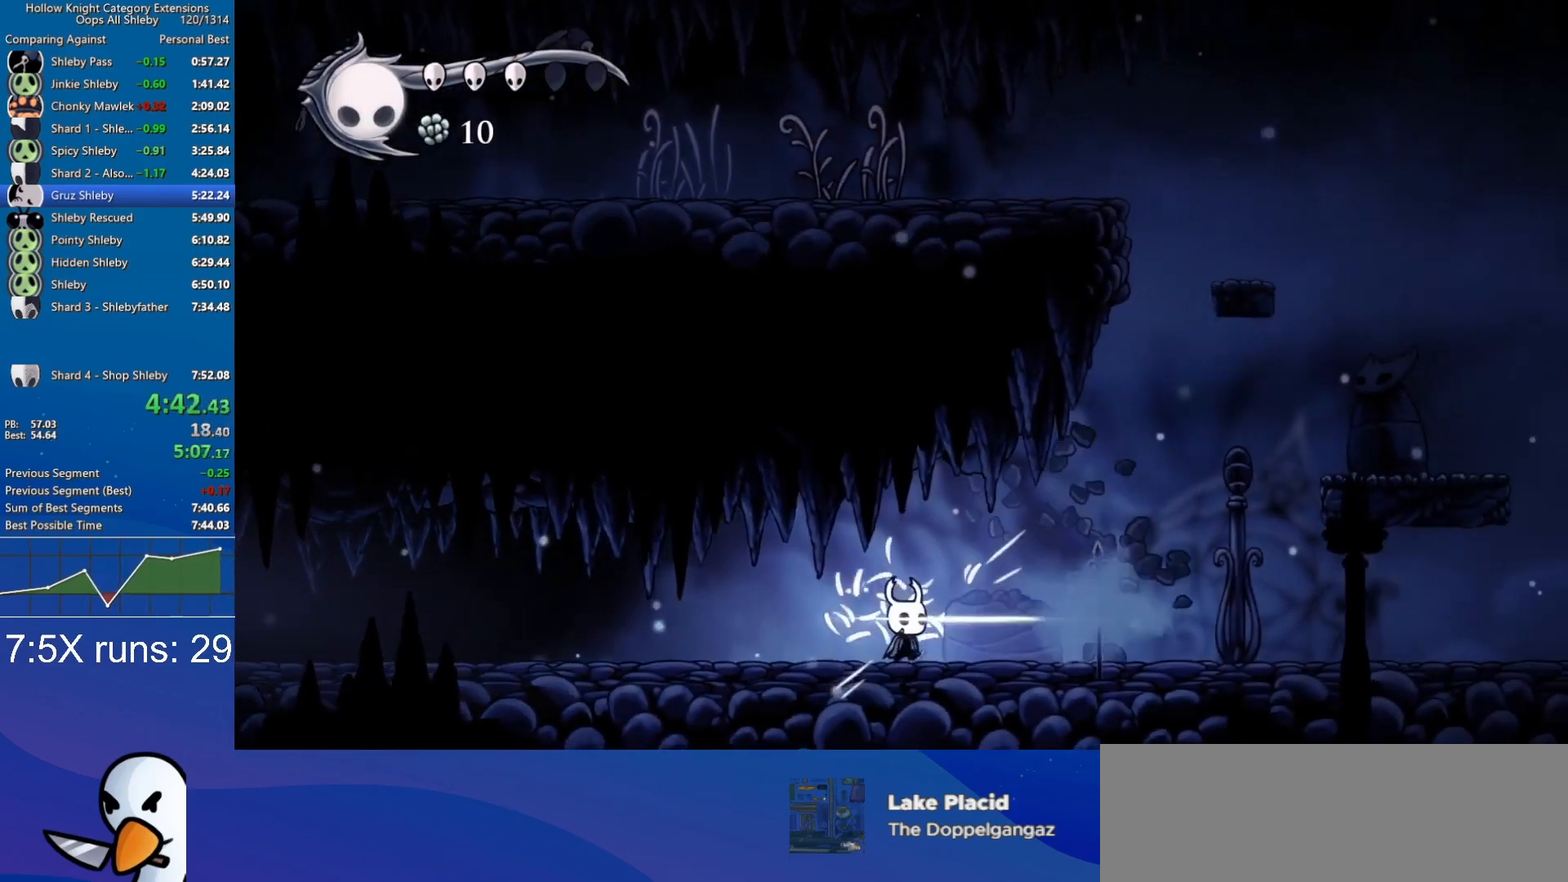
{"keys": ["d"], "events": []}
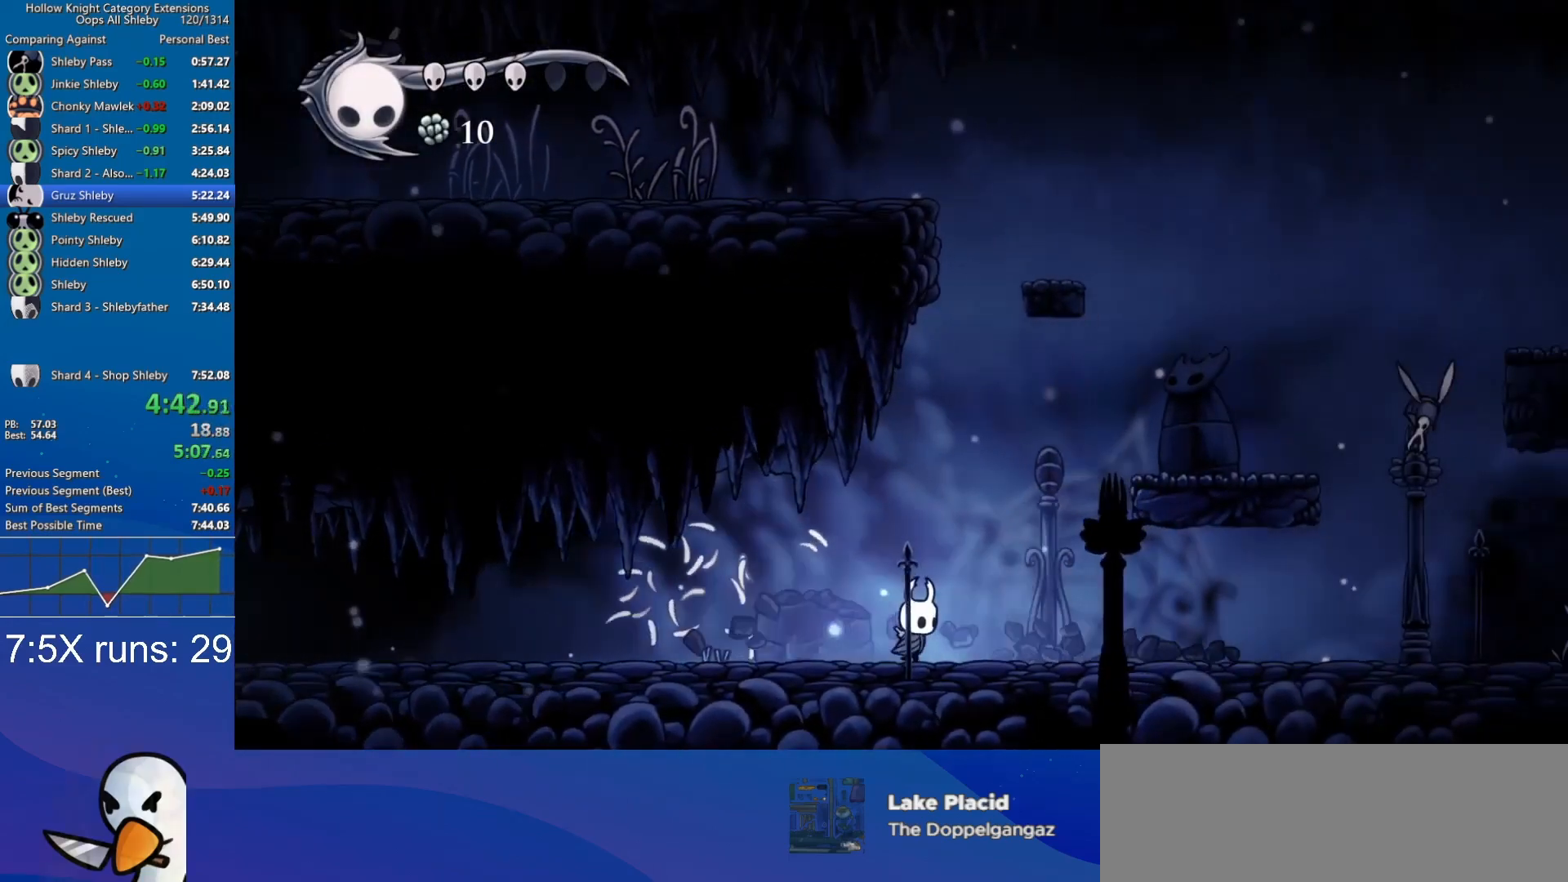
{"keys": ["d", "jump"], "events": [[183, "jump", "down"]]}
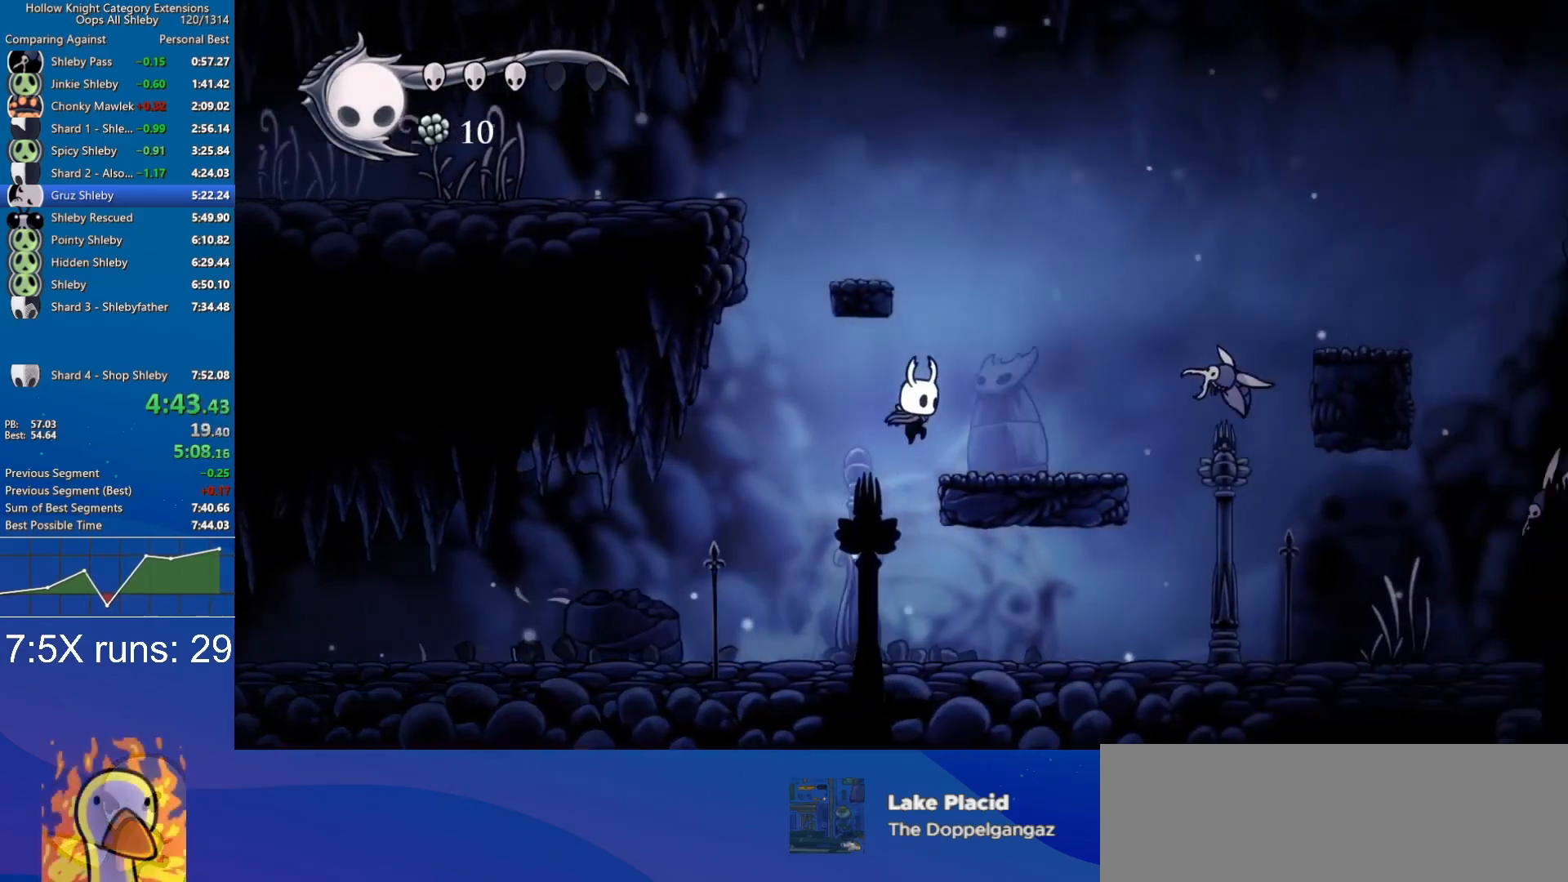
{"keys": ["d", "jump", "nail", "s"], "events": [[50, "jump", "up"], [283, "jump", "down"], [333, "s", "down"], [467, "nail", "down"]]}
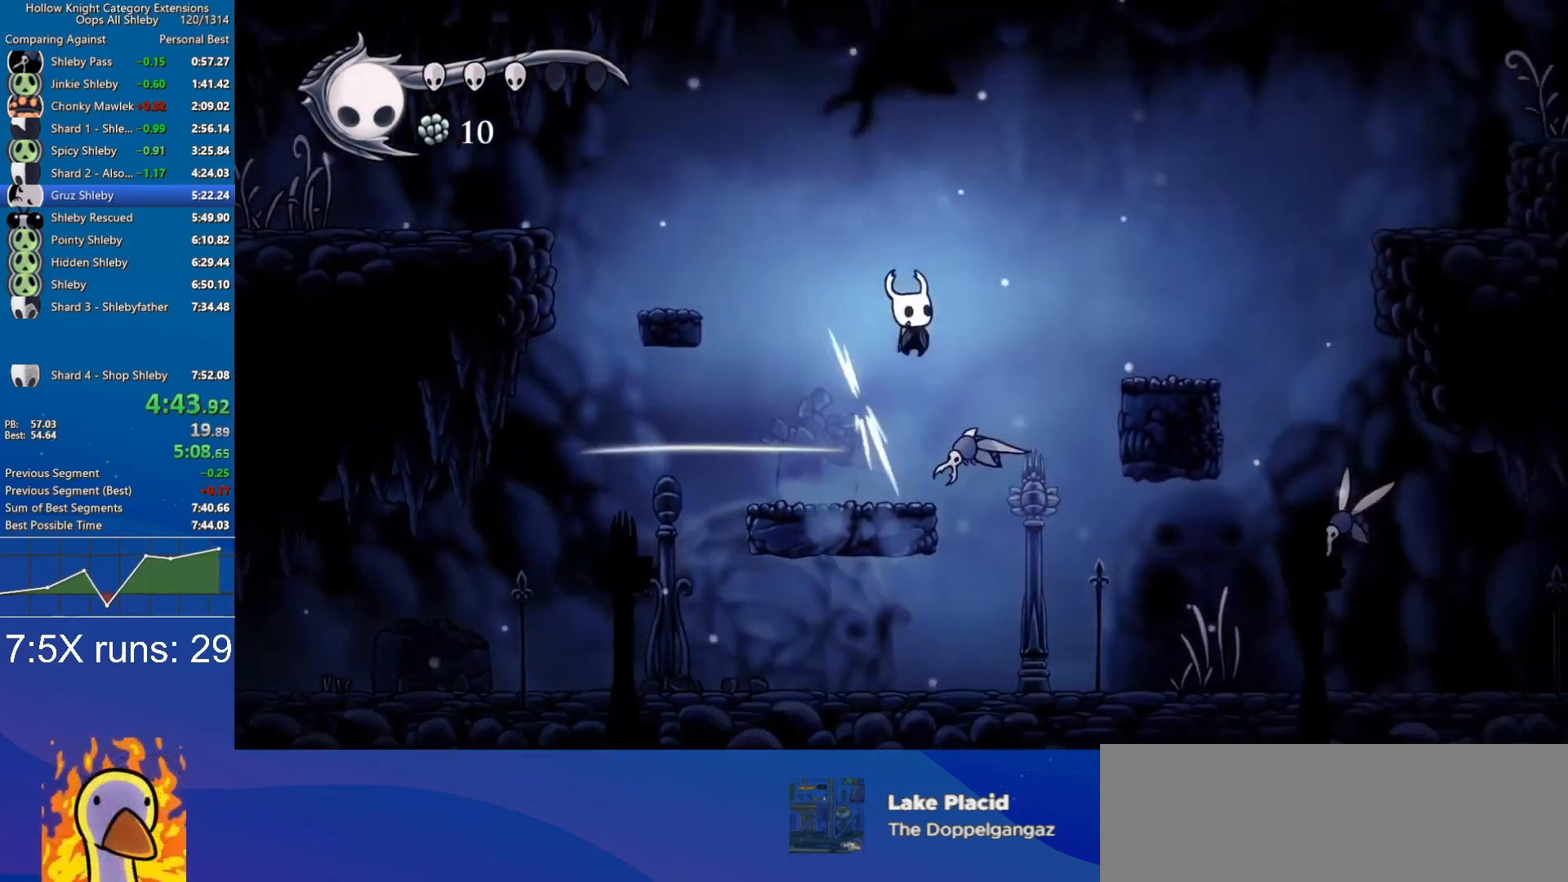
{"keys": ["d"], "events": [[217, "jump", "up"], [217, "nail", "up"], [250, "s", "up"]]}
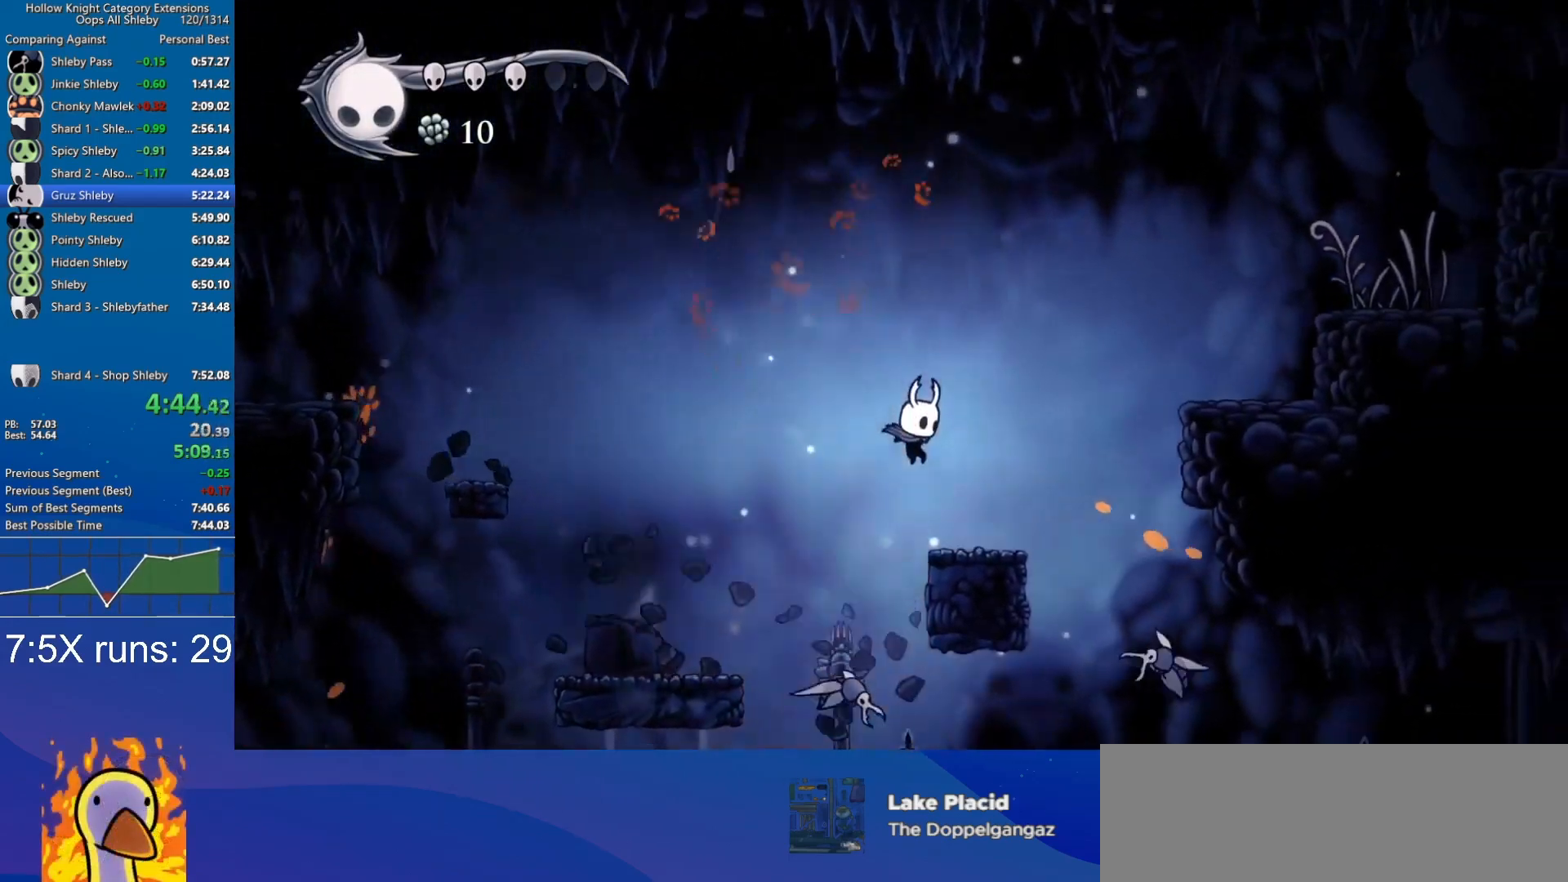
{"keys": ["d"], "events": [[133, "jump", "down"], [500, "jump", "up"]]}
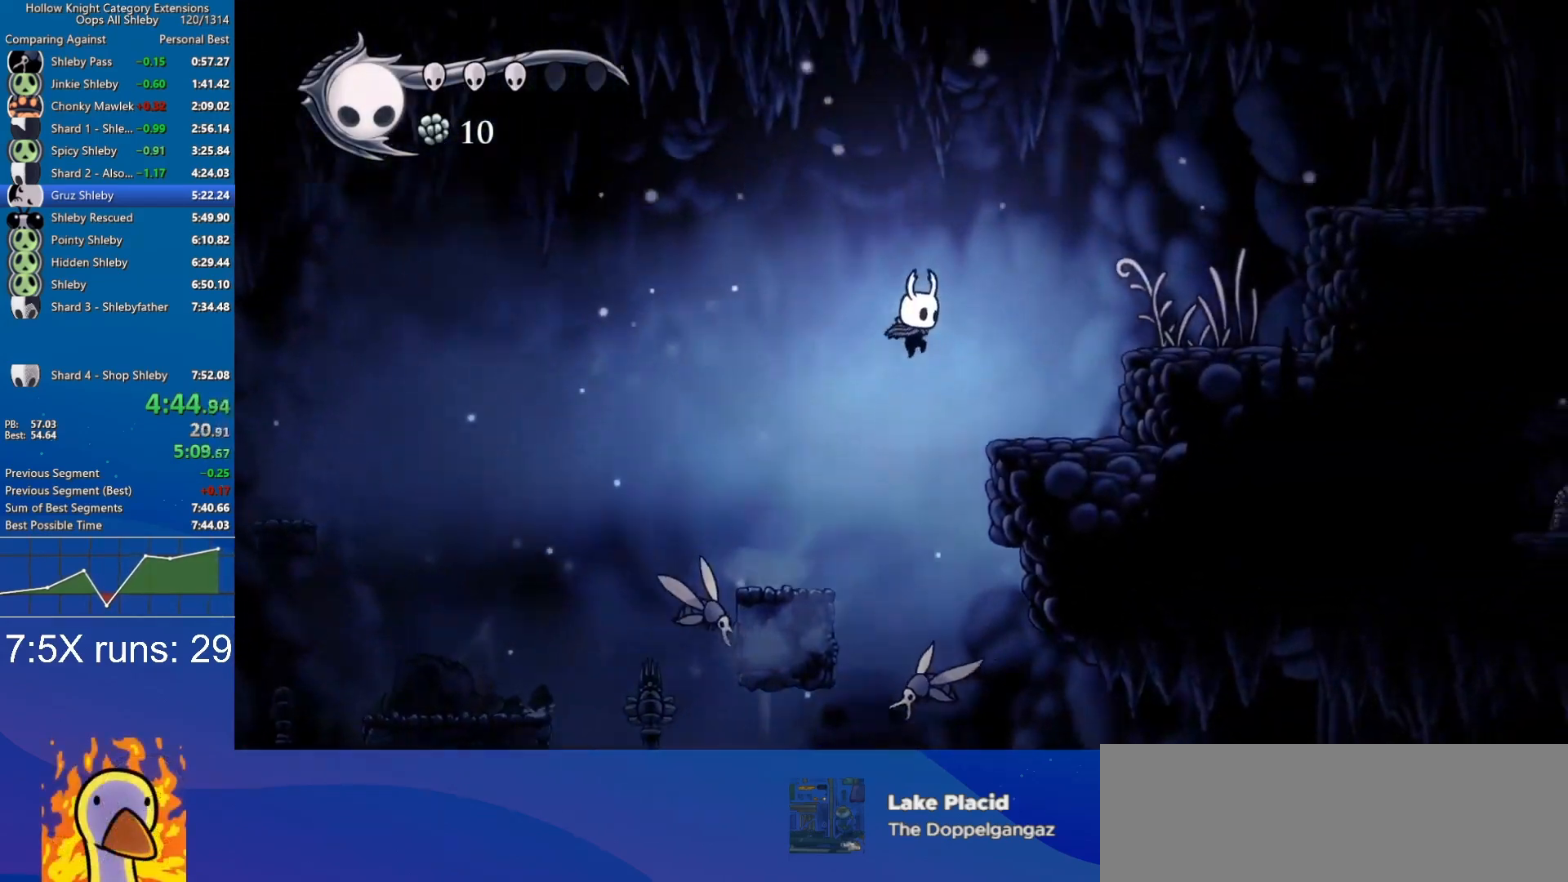
{"keys": ["d", "jump"], "events": [[283, "jump", "down"]]}
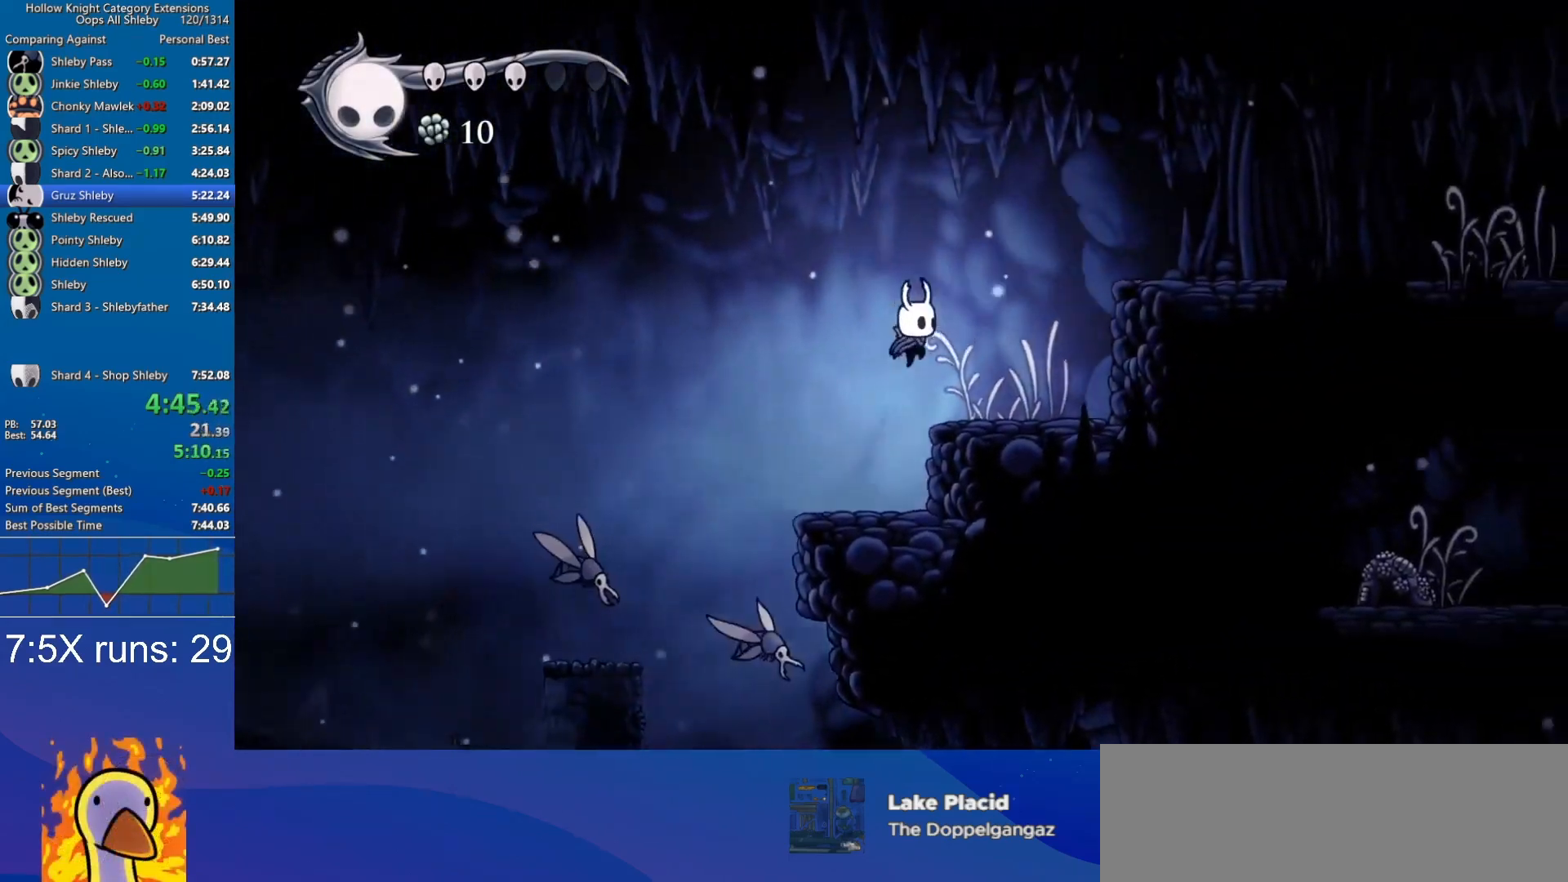
{"keys": ["d", "jump"], "events": [[17, "jump", "up"], [217, "jump", "down"]]}
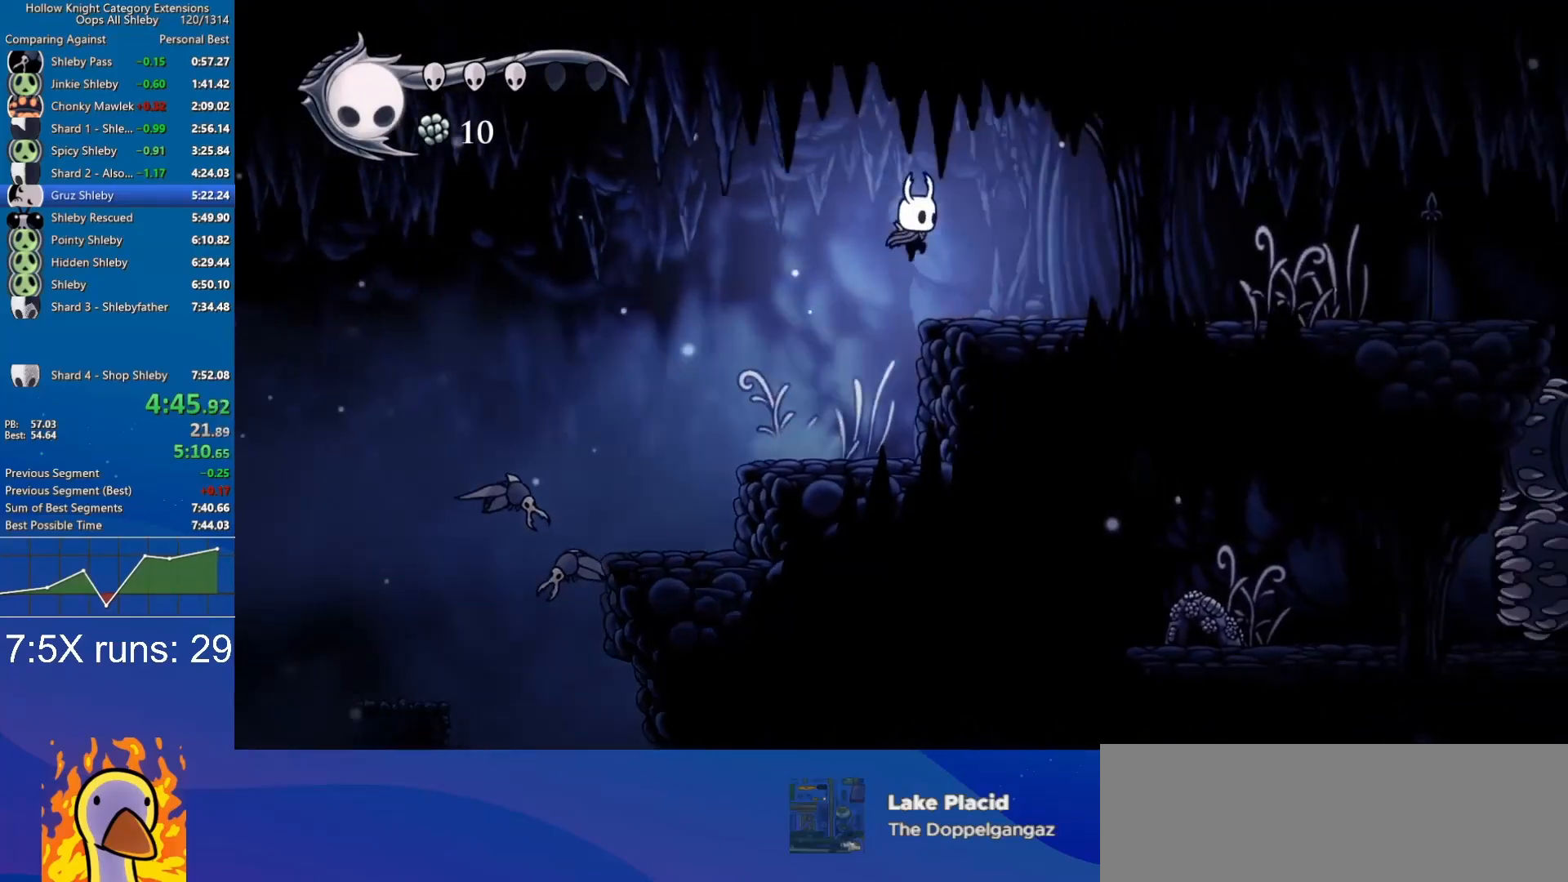
{"keys": ["d"], "events": [[183, "jump", "up"]]}
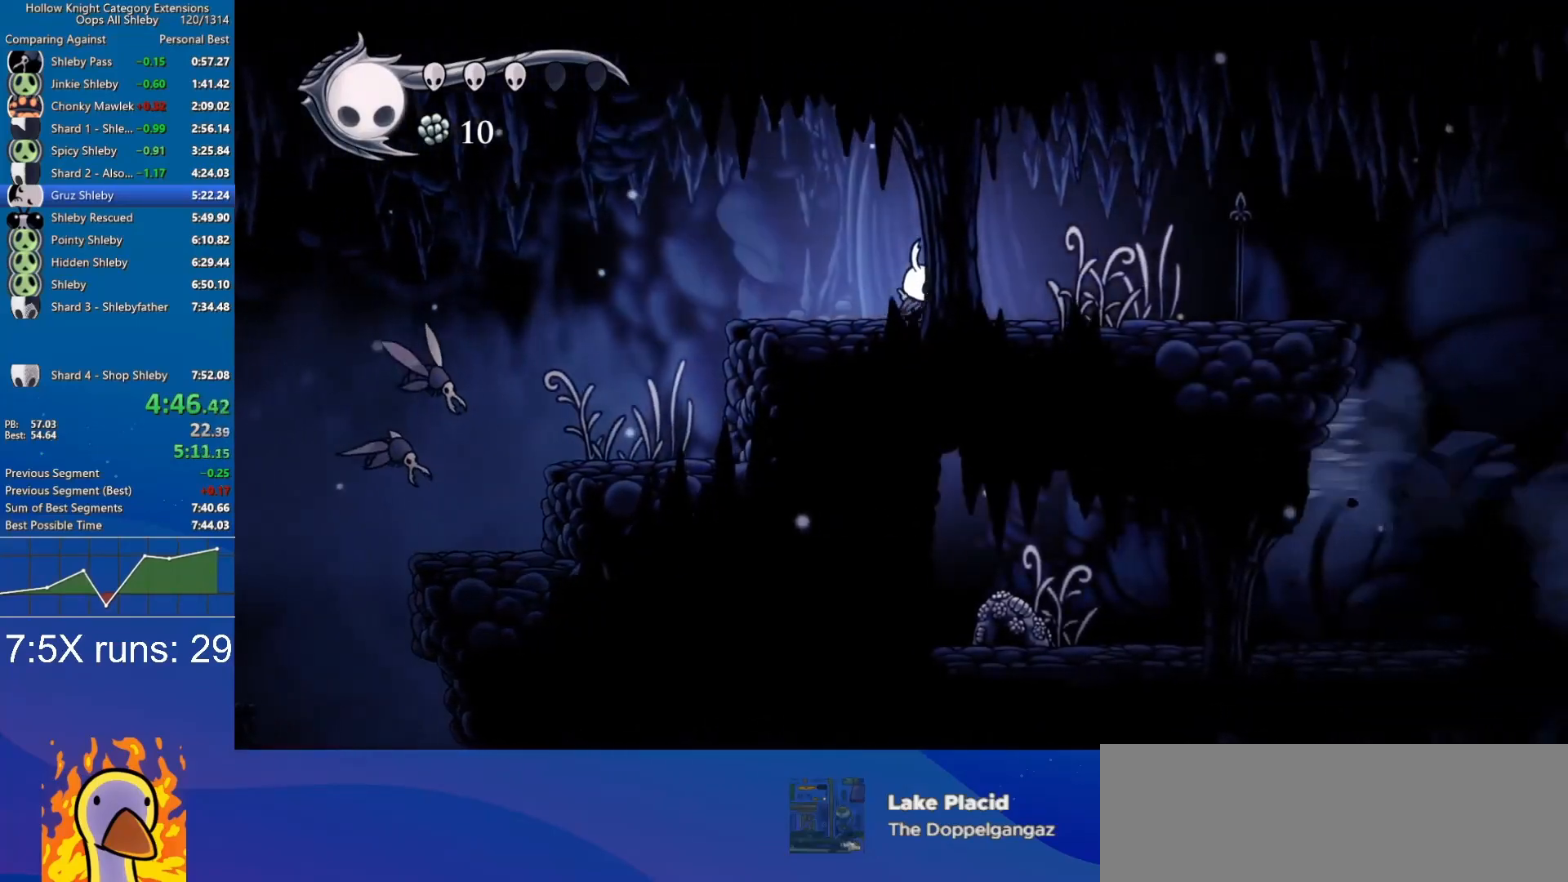
{"keys": ["d", "nail"], "events": [[467, "nail", "down"]]}
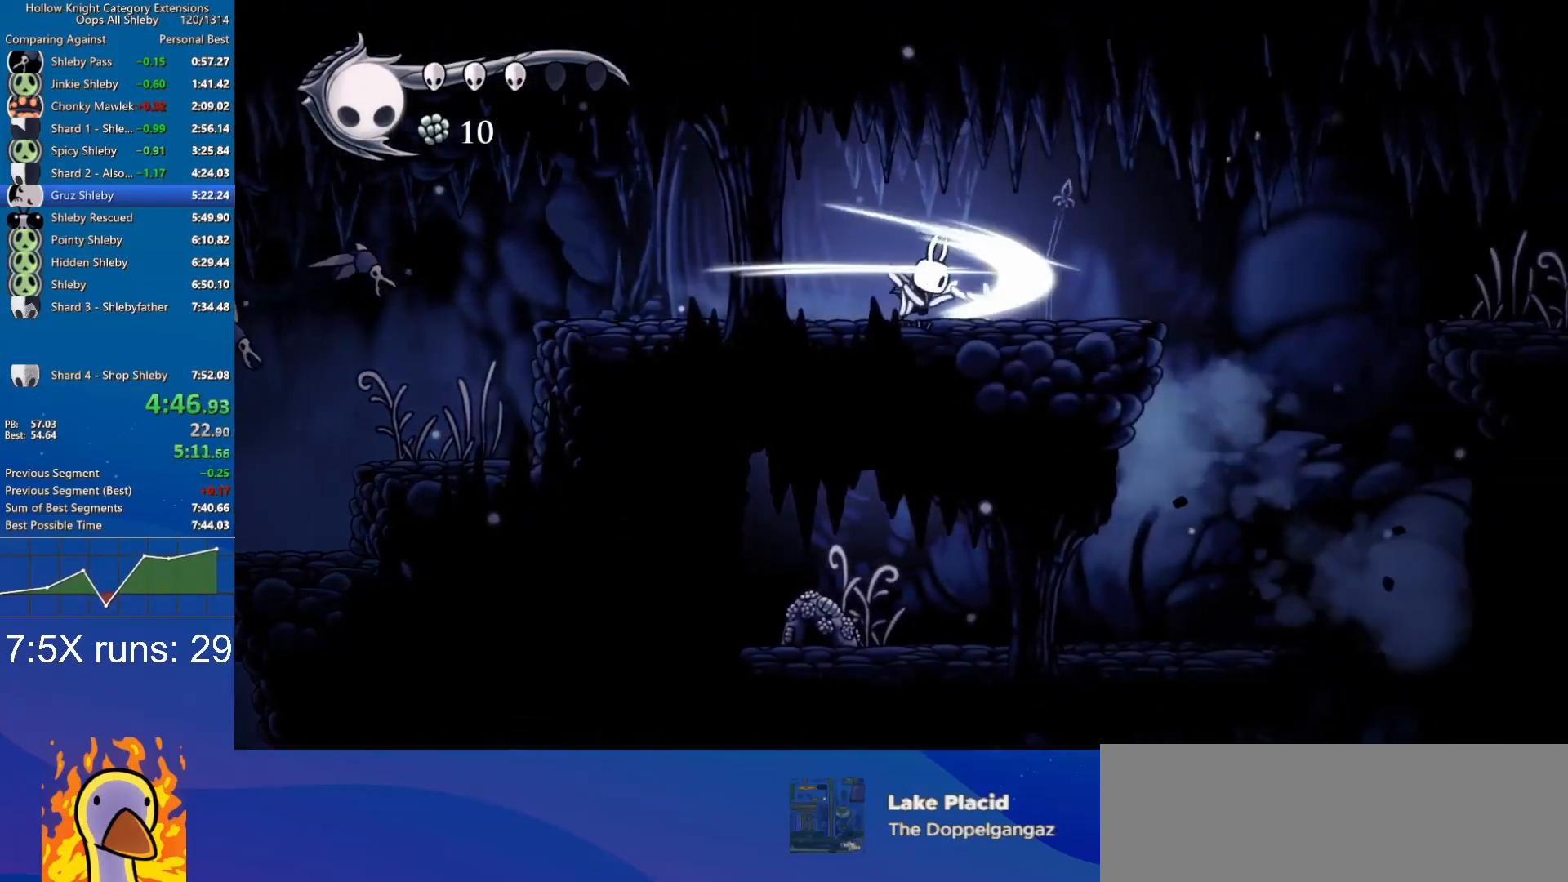
{"keys": ["d", "jump"], "events": [[67, "nail", "up"], [450, "jump", "down"]]}
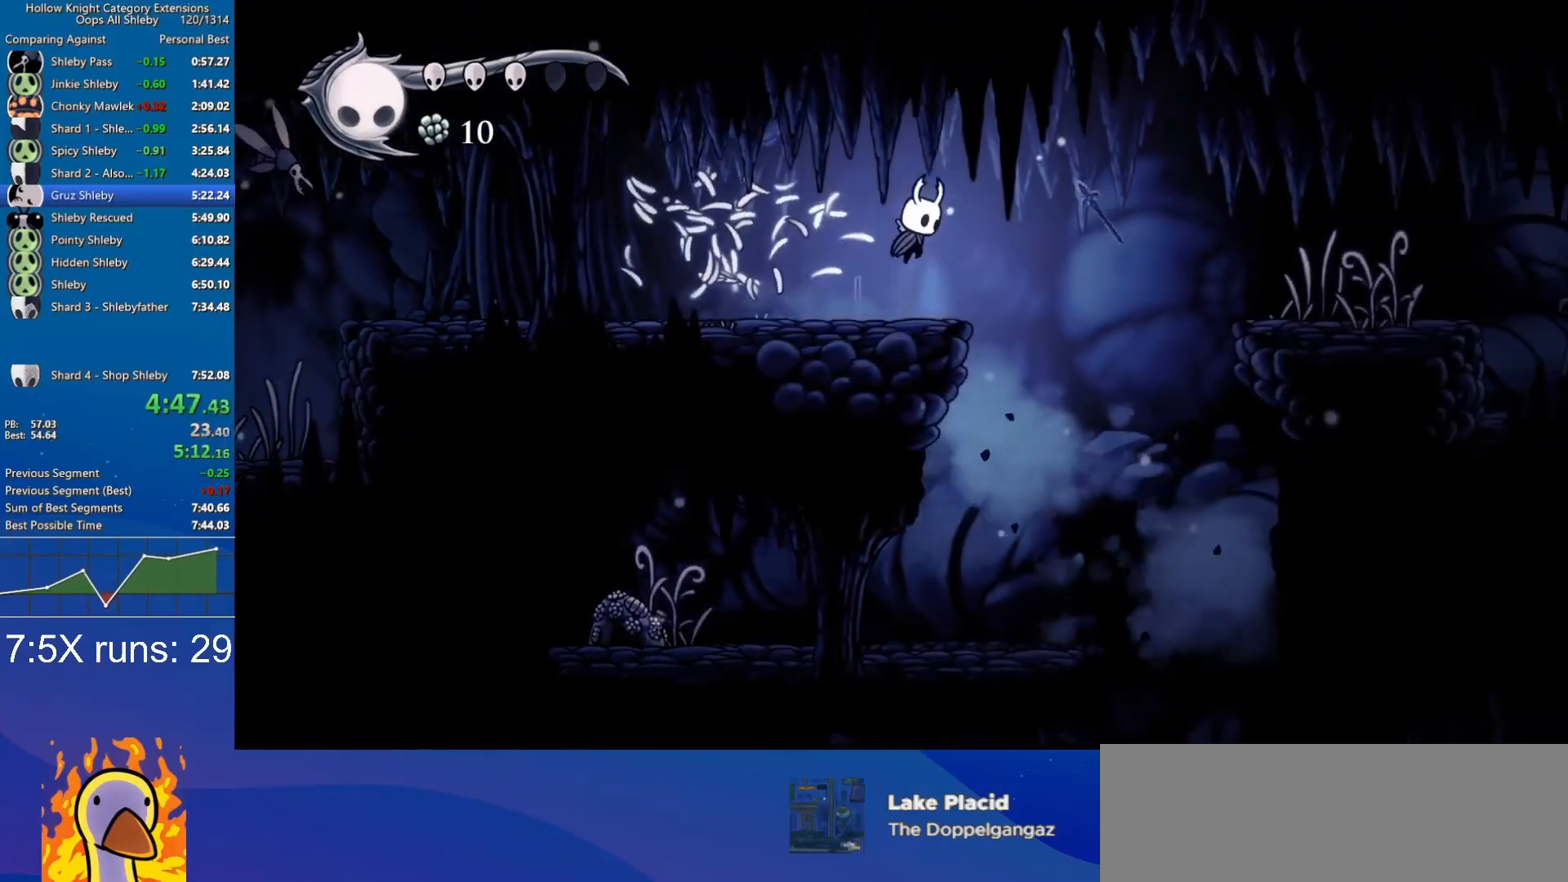
{"keys": ["d", "nail", "s"], "events": [[133, "jump", "up"], [133, "s", "down"], [417, "nail", "down"]]}
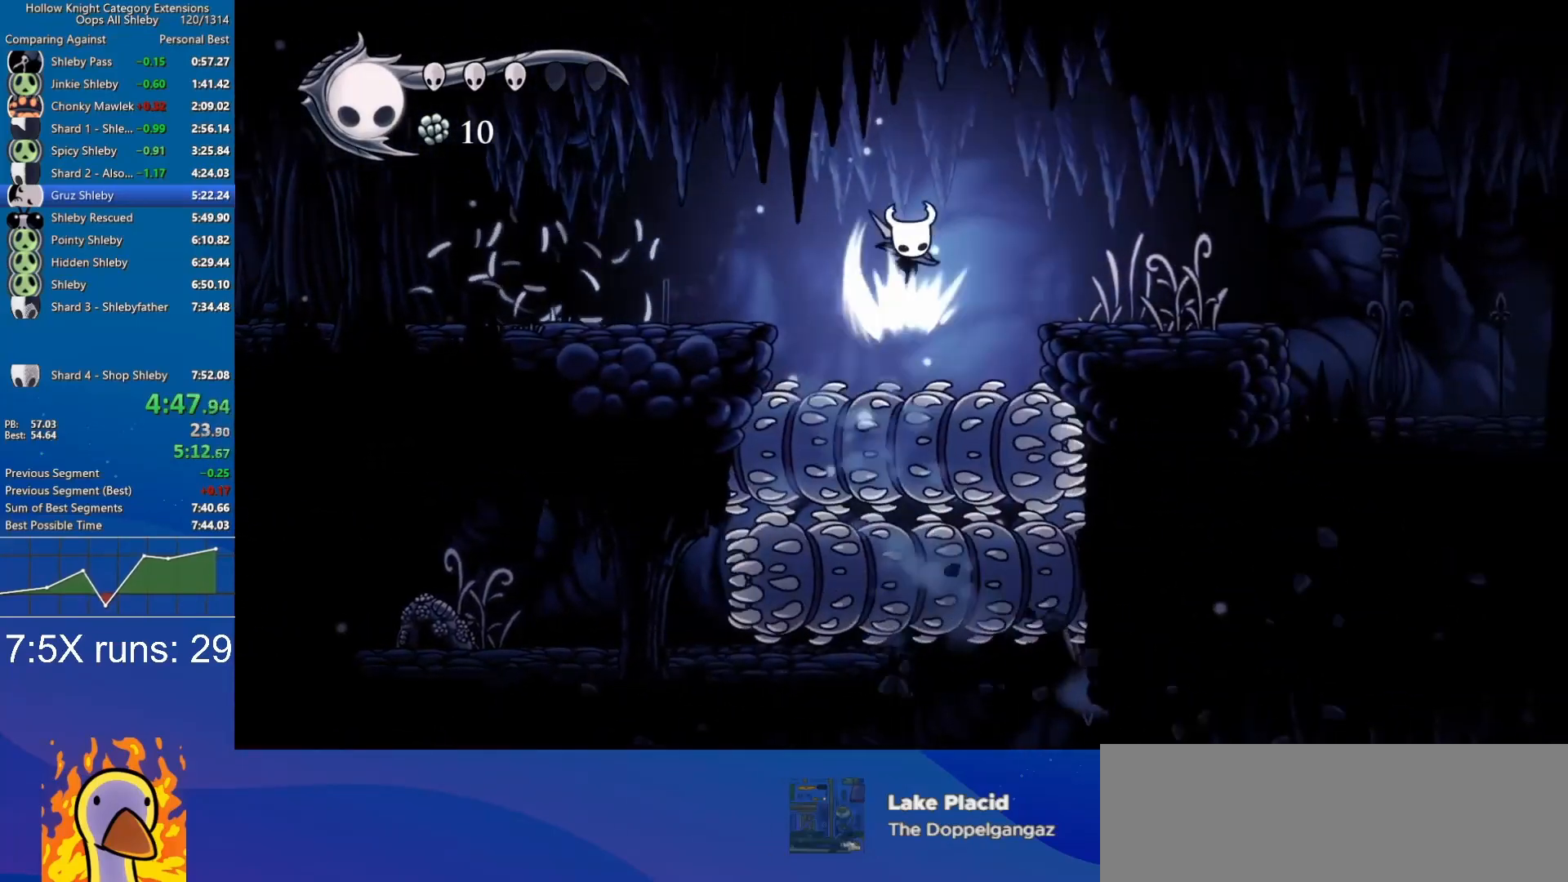
{"keys": ["d"], "events": [[50, "nail", "up"], [50, "s", "up"], [383, "nail", "down"], [467, "nail", "up"]]}
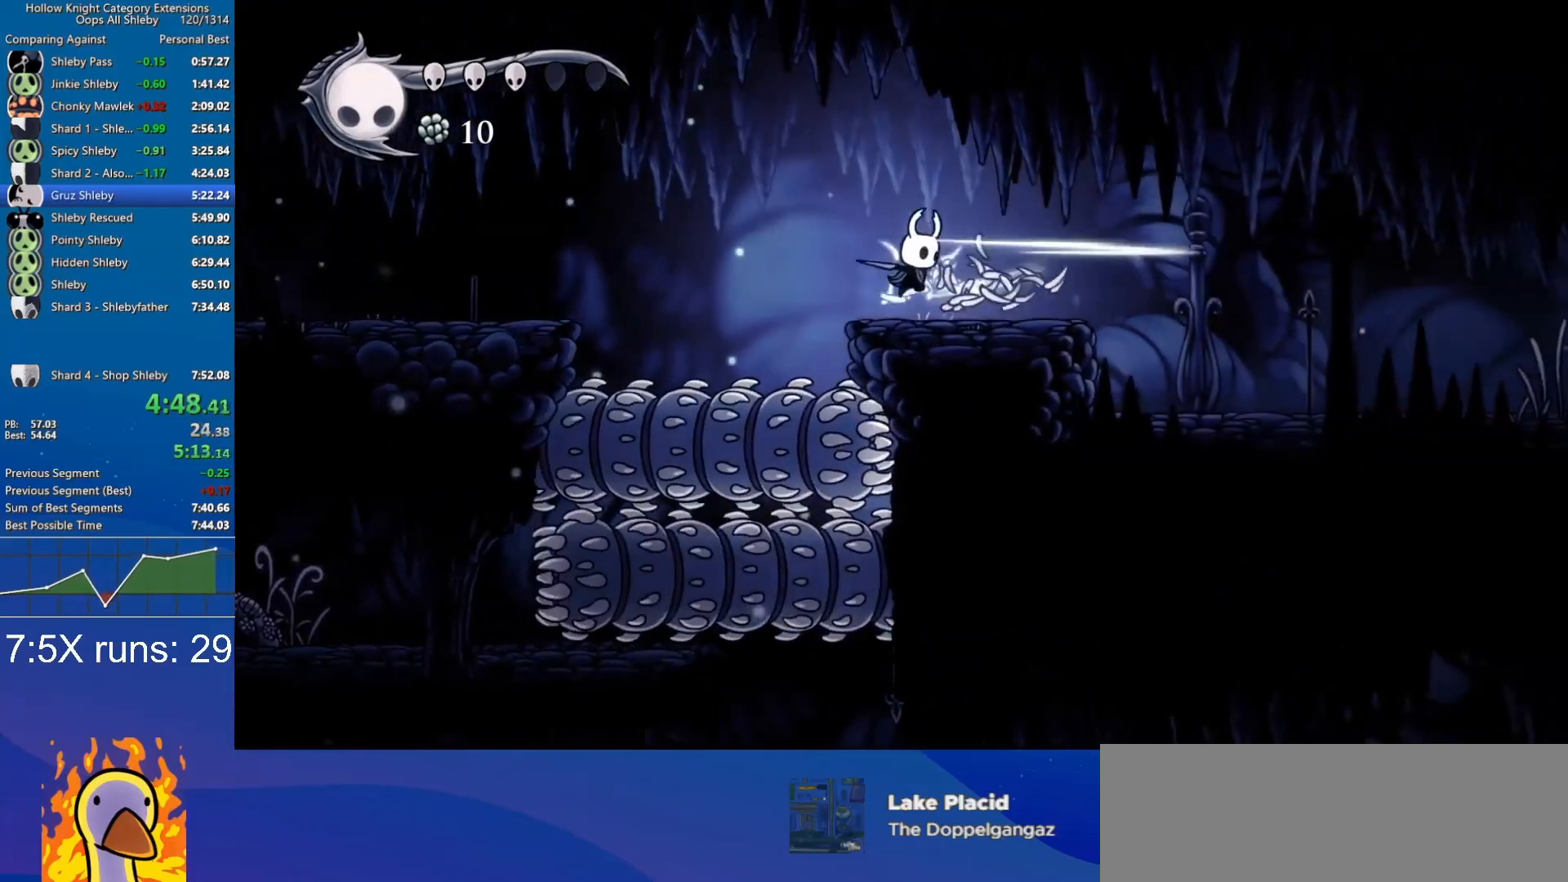
{"keys": ["d", "nail"], "events": [[450, "nail", "down"]]}
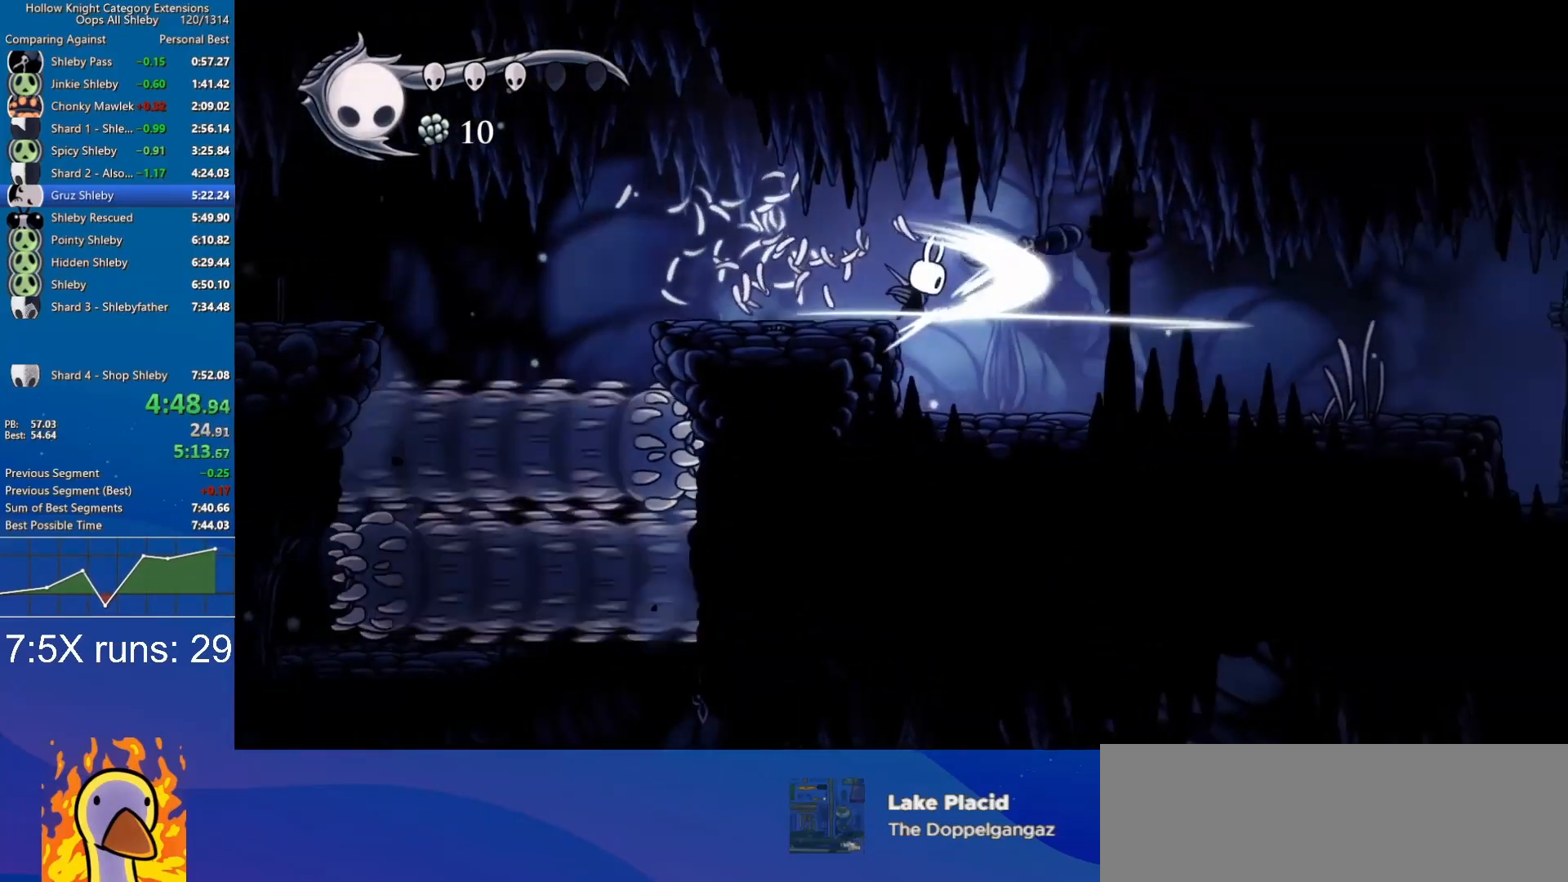
{"keys": ["d"], "events": [[33, "nail", "up"], [317, "nail", "down"], [367, "nail", "up"]]}
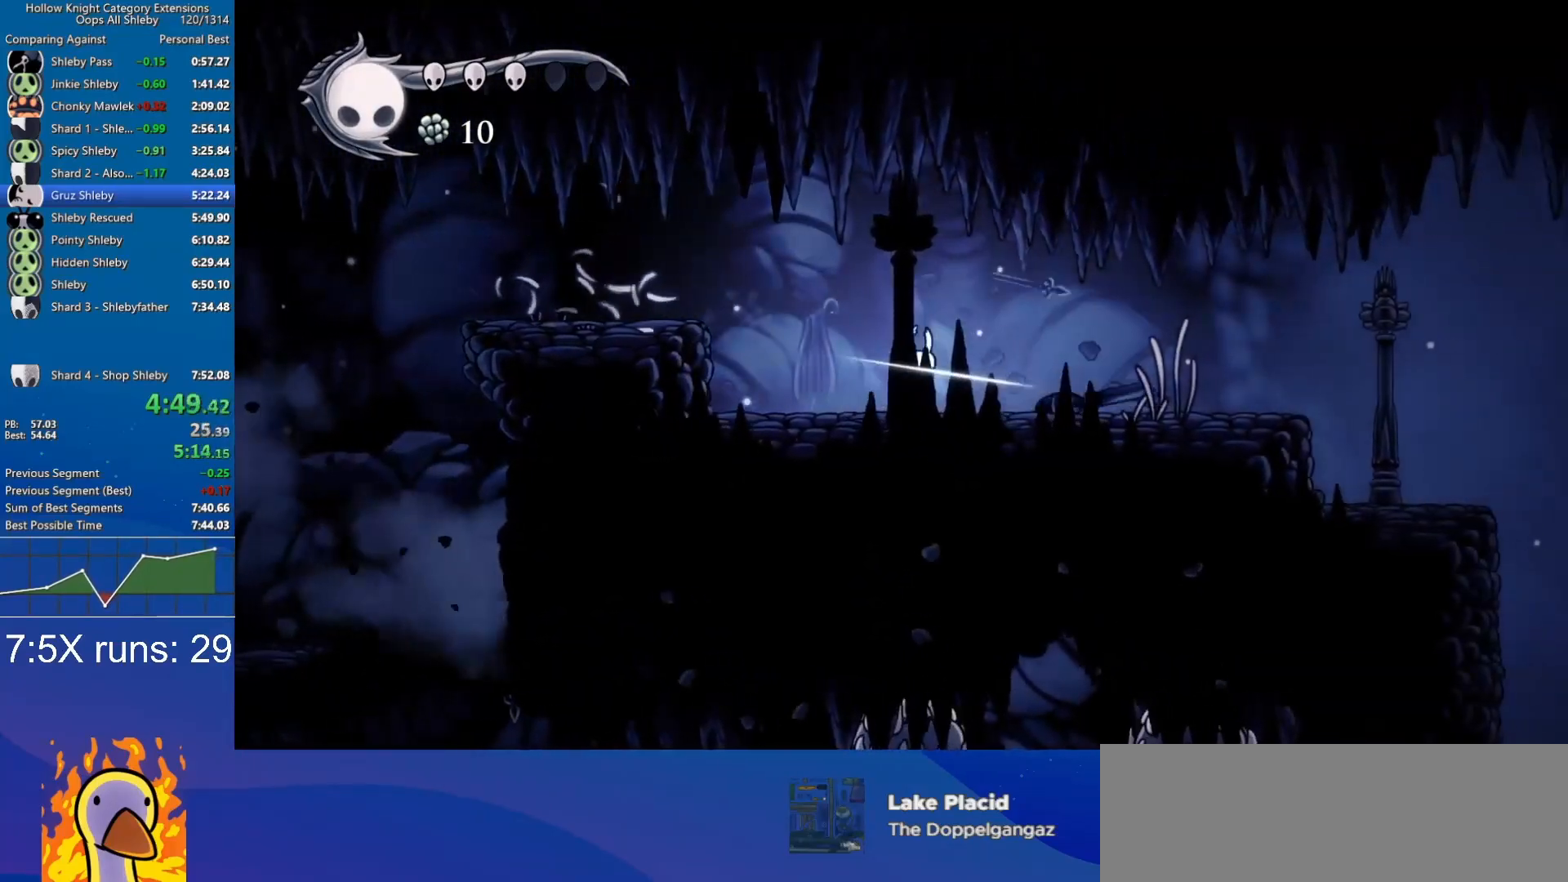
{"keys": ["d"], "events": [[233, "nail", "down"], [333, "nail", "up"]]}
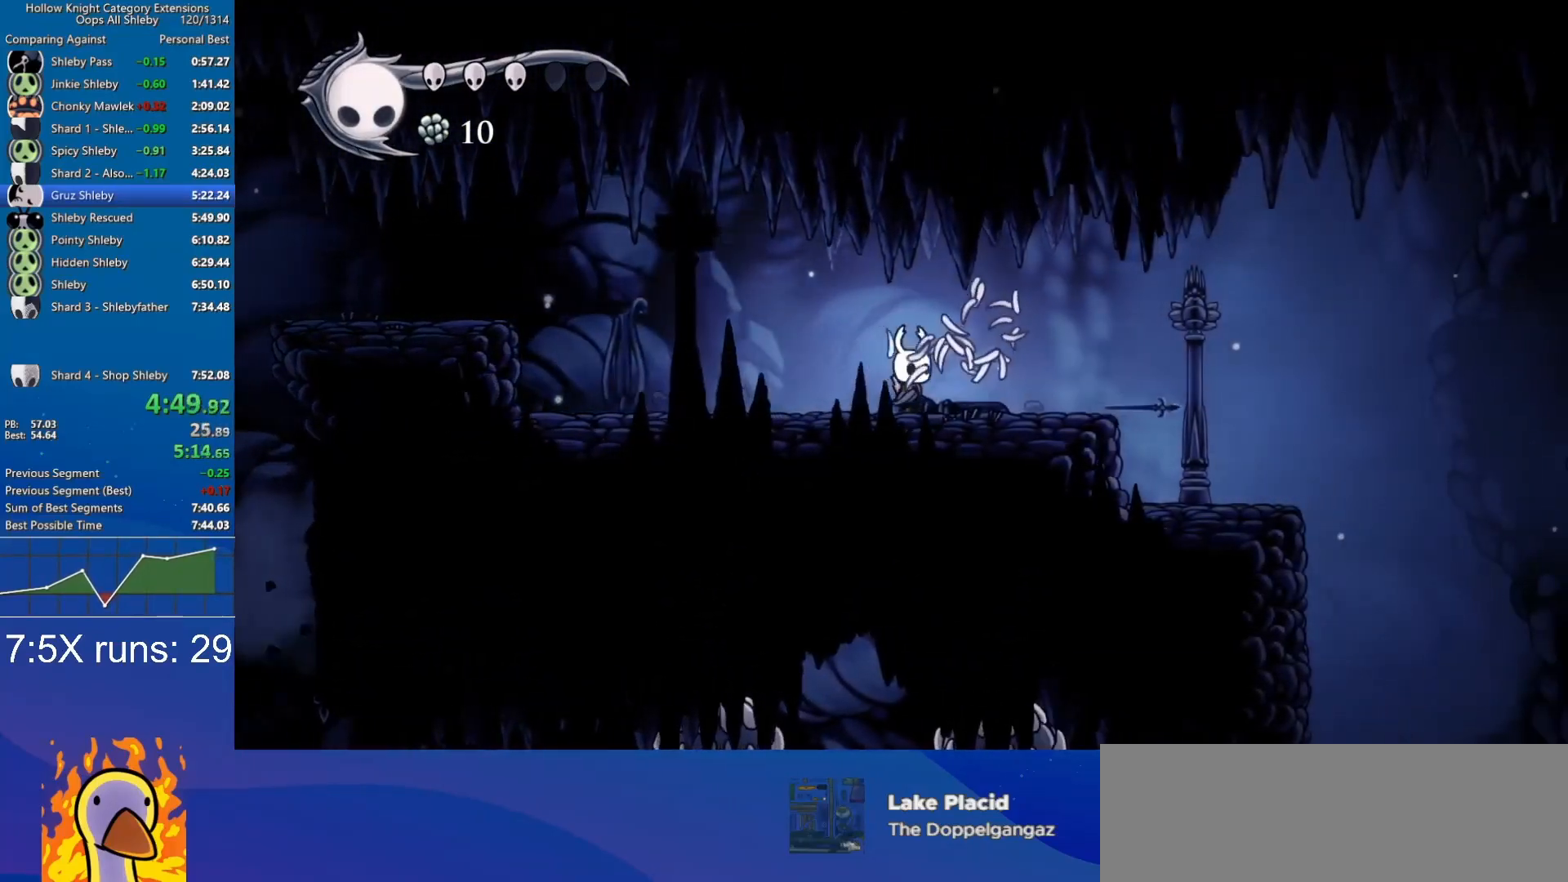
{"keys": ["d"], "events": [[250, "nail", "down"], [350, "nail", "up"]]}
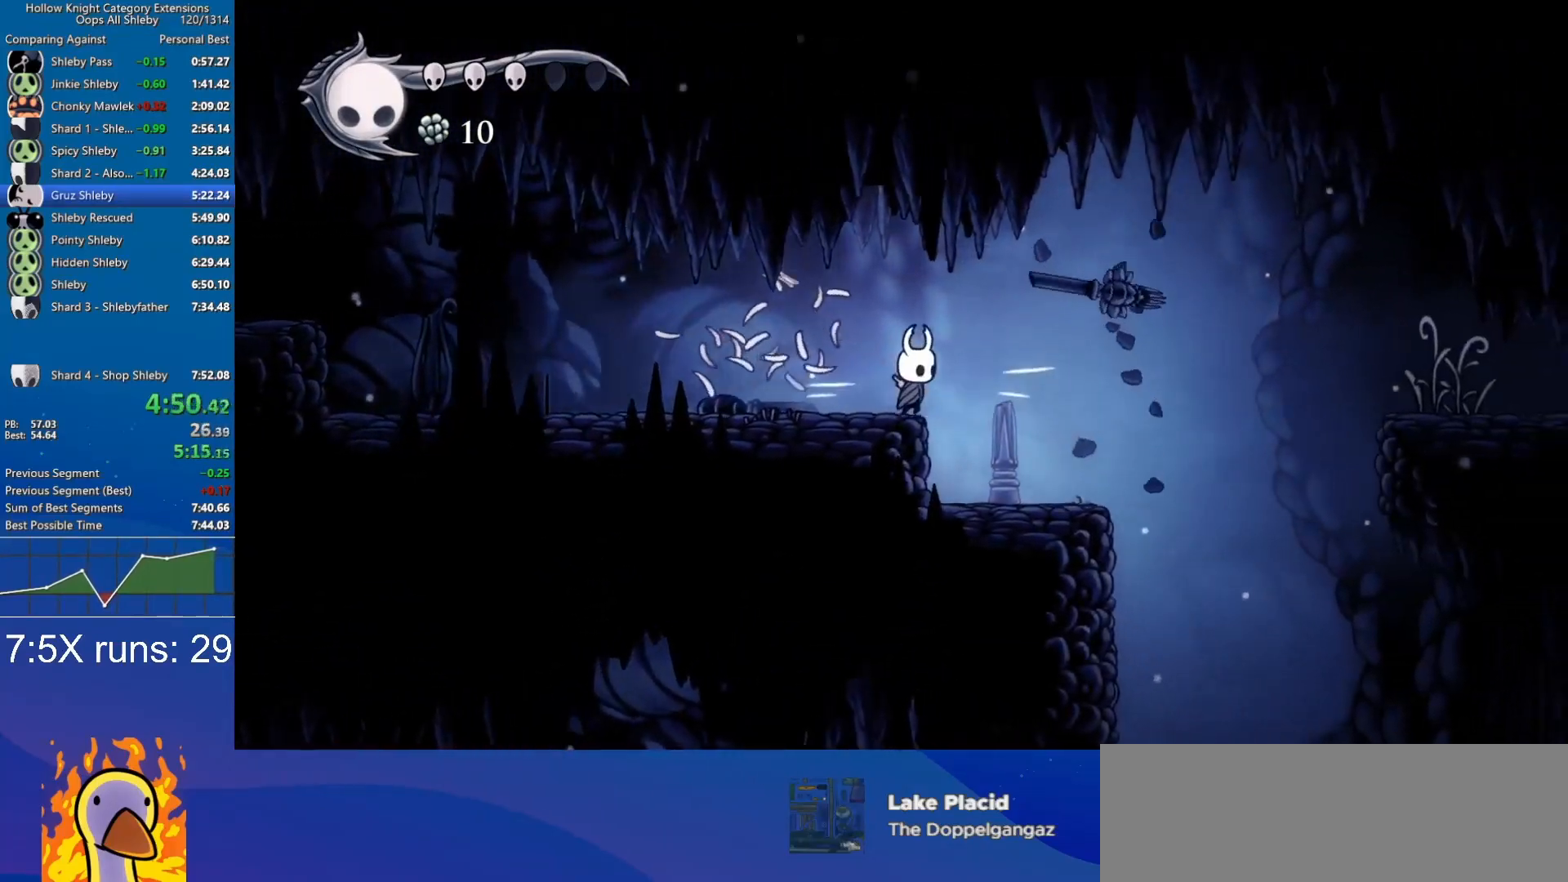
{"keys": ["d", "jump"], "events": [[417, "jump", "down"]]}
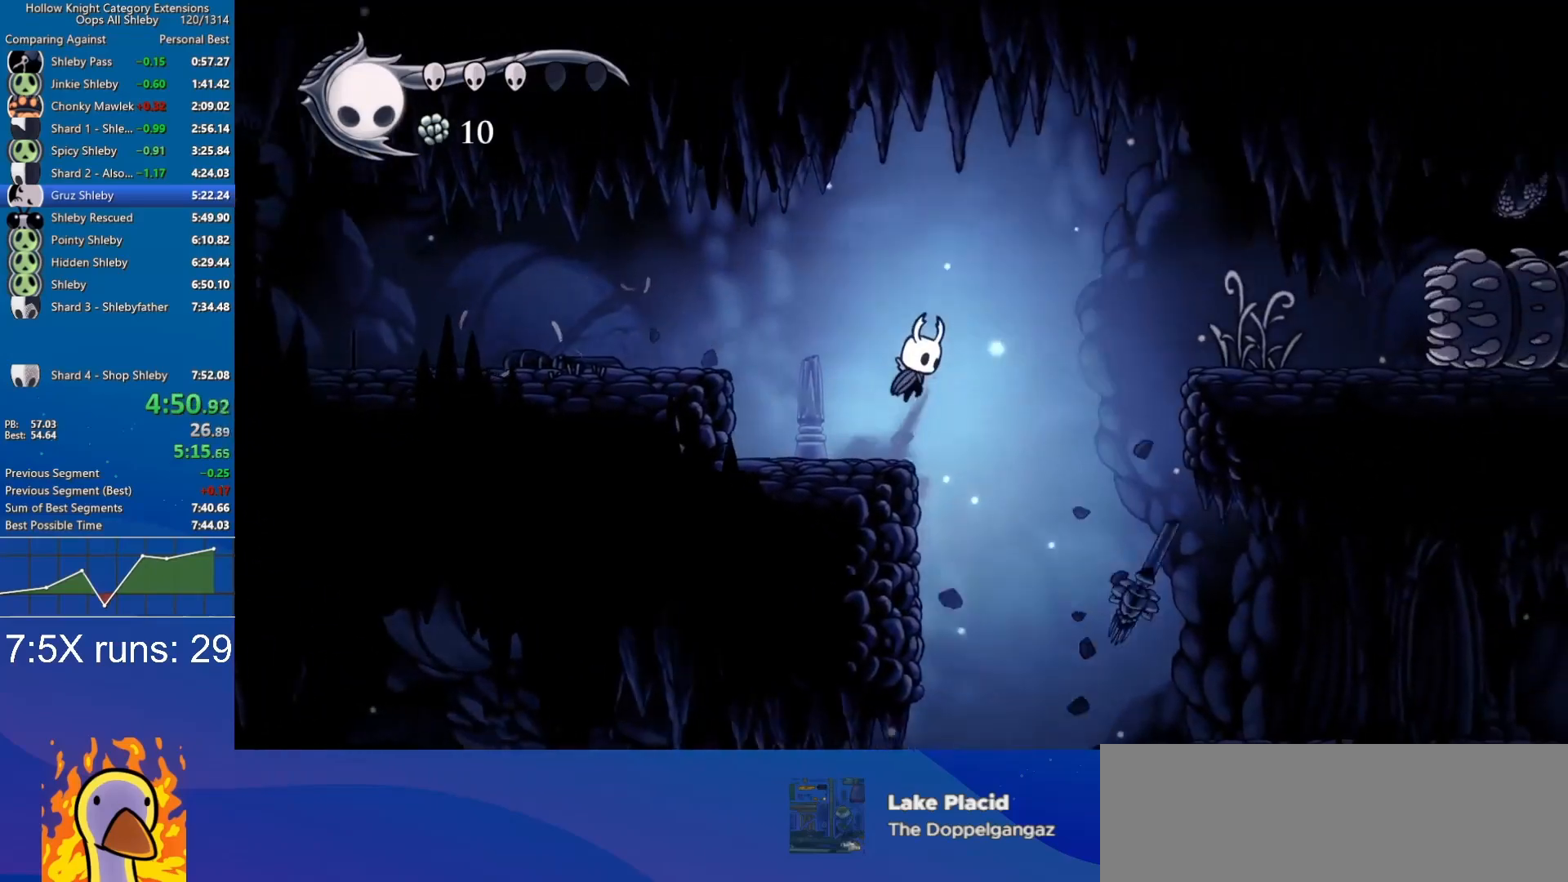
{"keys": ["d"], "events": [[183, "jump", "up"]]}
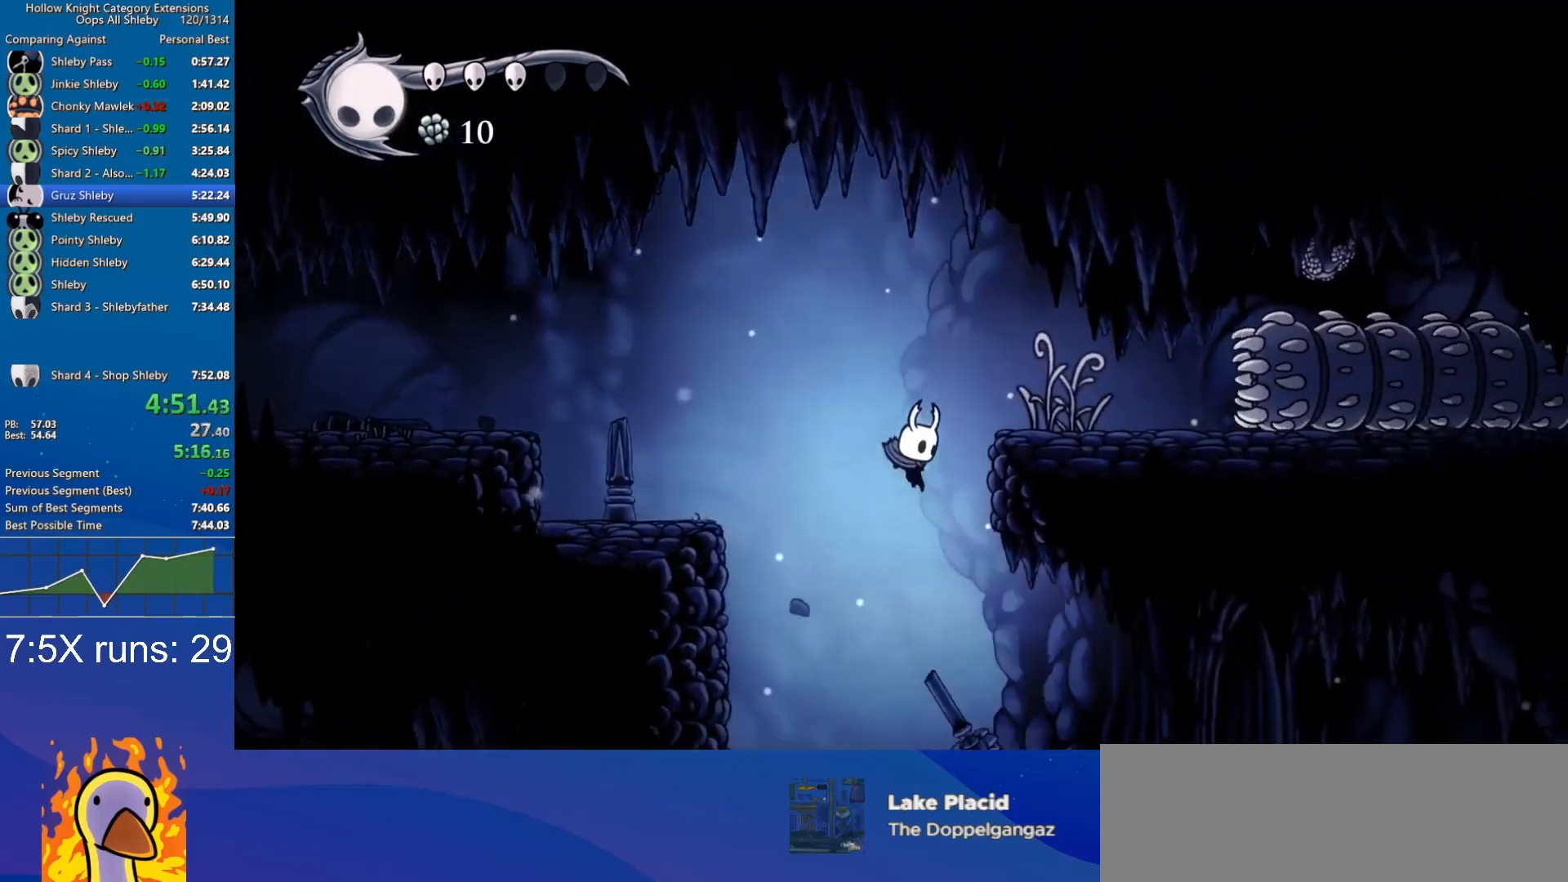
{"keys": ["d"], "events": [[300, "nail", "down"], [400, "nail", "up"]]}